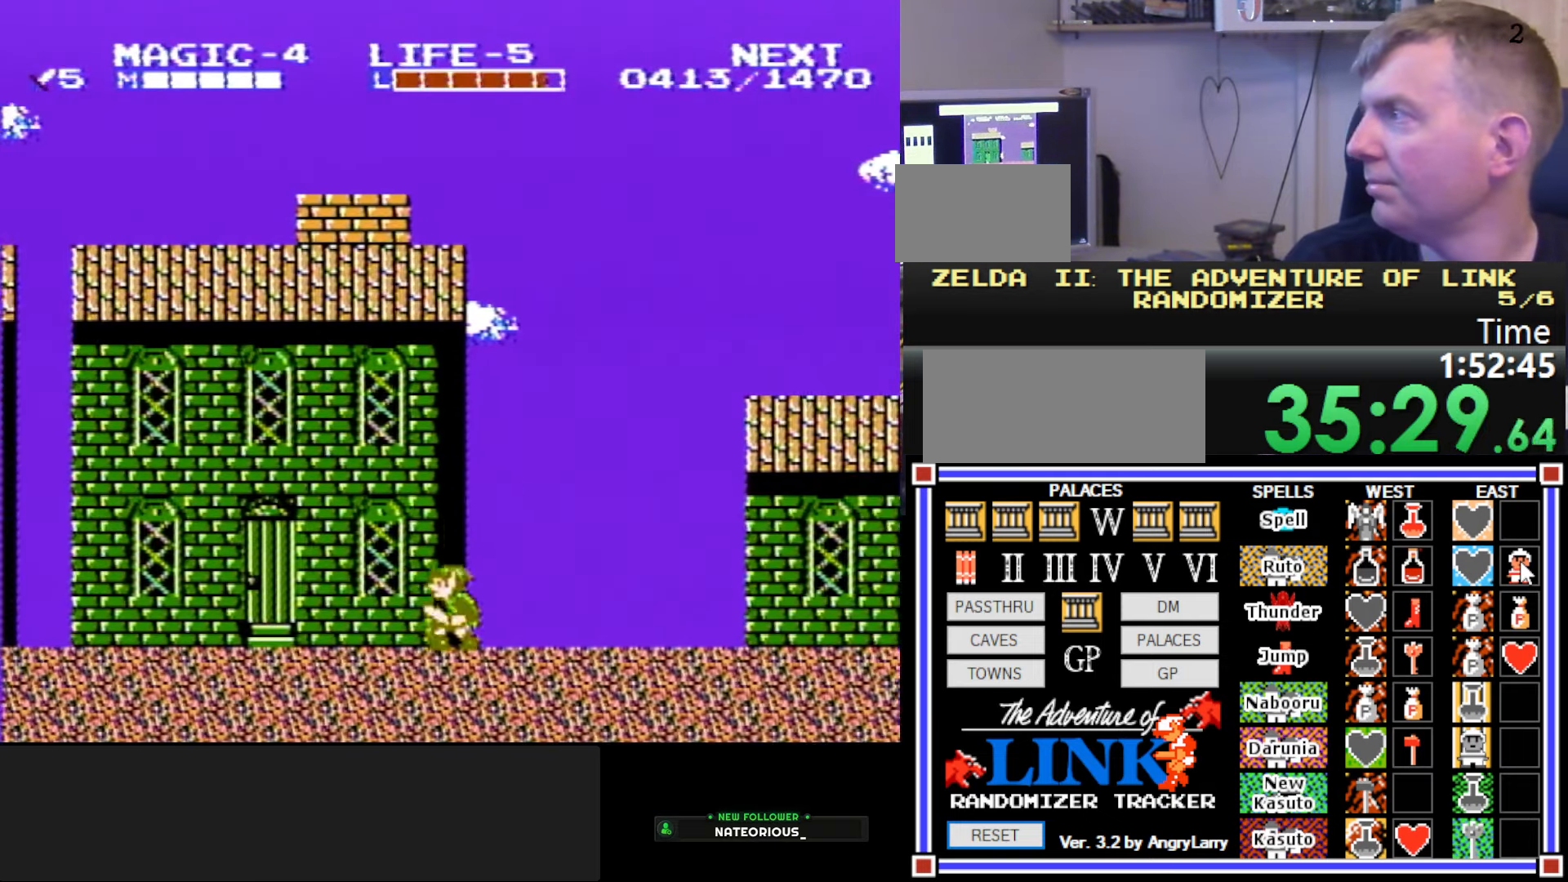
Gameplay with a controller (Nintendo layout); each line is a JSON object with the inputs held at the frame after it. "events" lists button and stick changes between this image and that frame as [ms after this image, input, new state], when the widget could be followed in between. Not read: L3 R3.
{"buttons": ["DPAD_LEFT"], "events": [[150, "A", "down"], [266, "DPAD_DOWN", "down"], [266, "DPAD_LEFT", "up"], [283, "DPAD_RIGHT", "down"], [300, "B", "down"], [350, "A", "up"], [433, "DPAD_RIGHT", "up"], [466, "DPAD_DOWN", "up"], [483, "B", "up"], [483, "DPAD_LEFT", "down"]]}
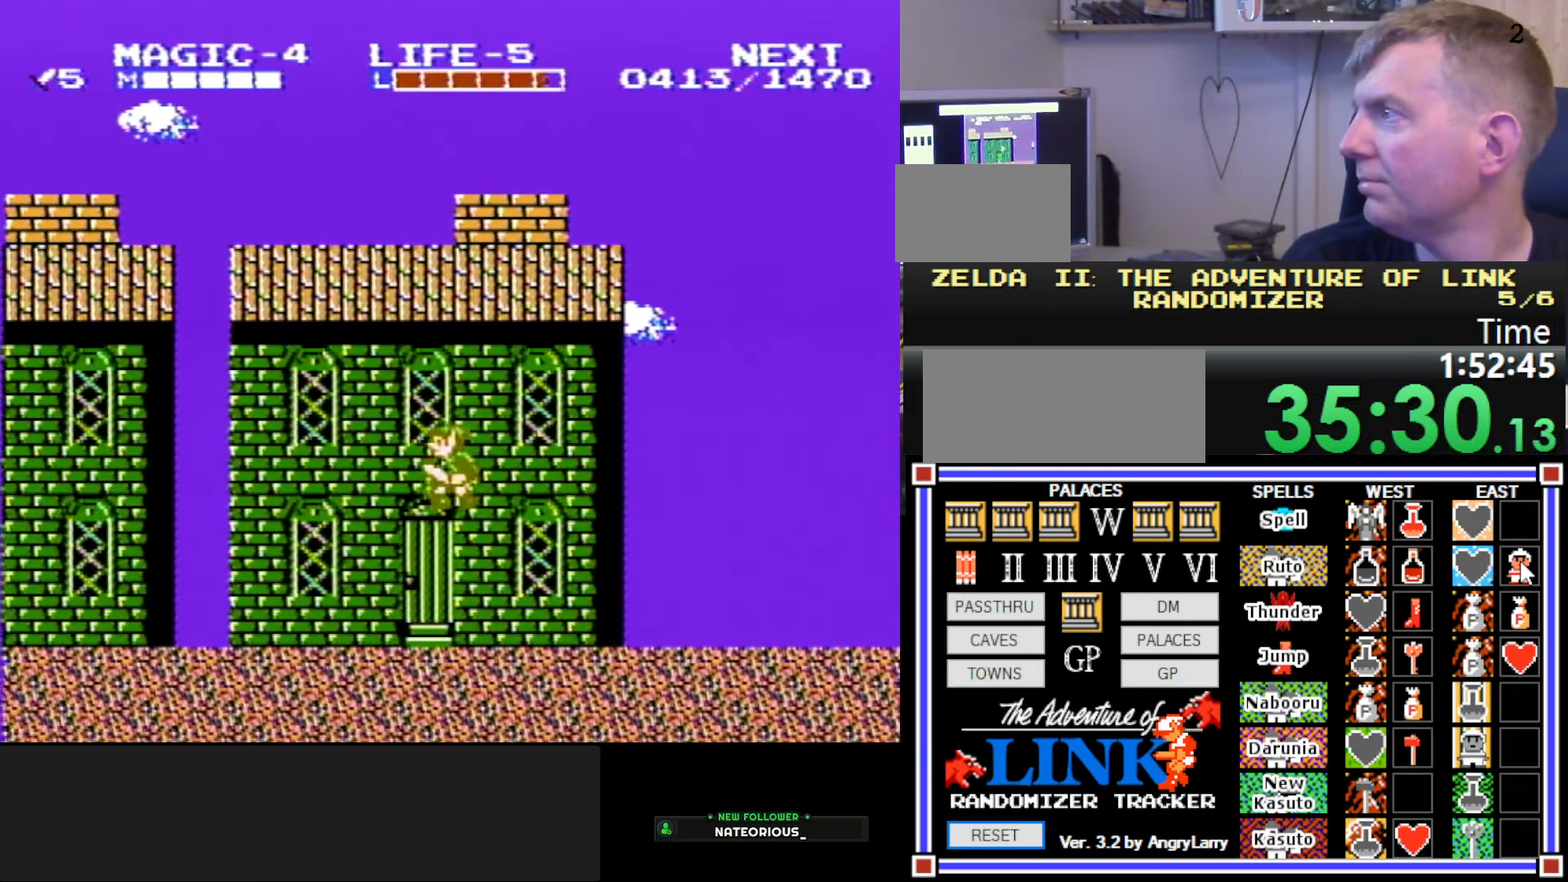
{"buttons": ["DPAD_LEFT"], "events": []}
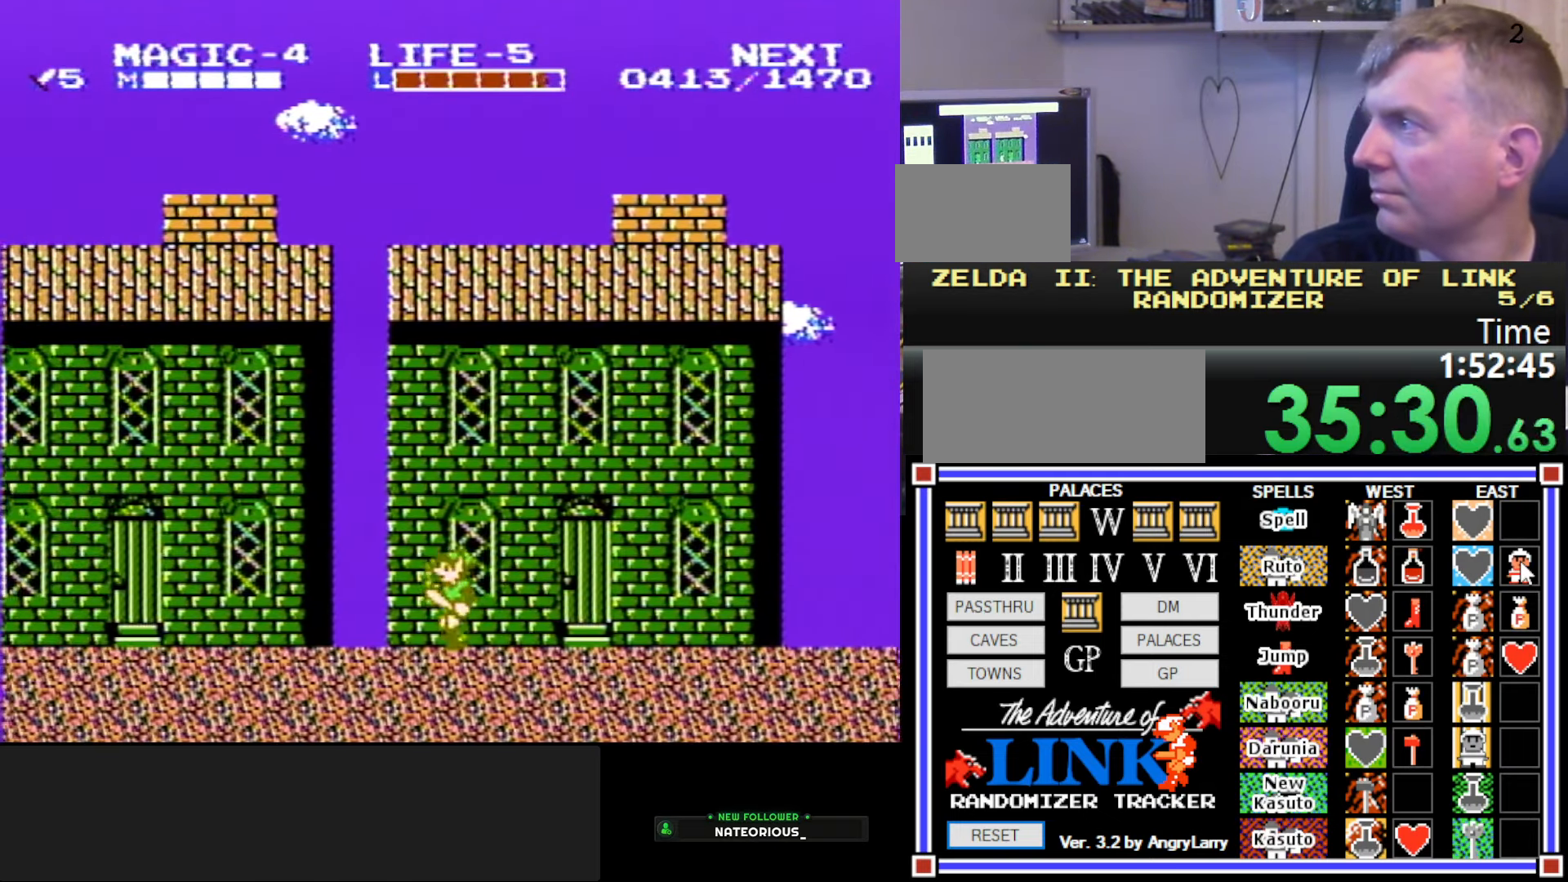
{"buttons": ["DPAD_LEFT"], "events": []}
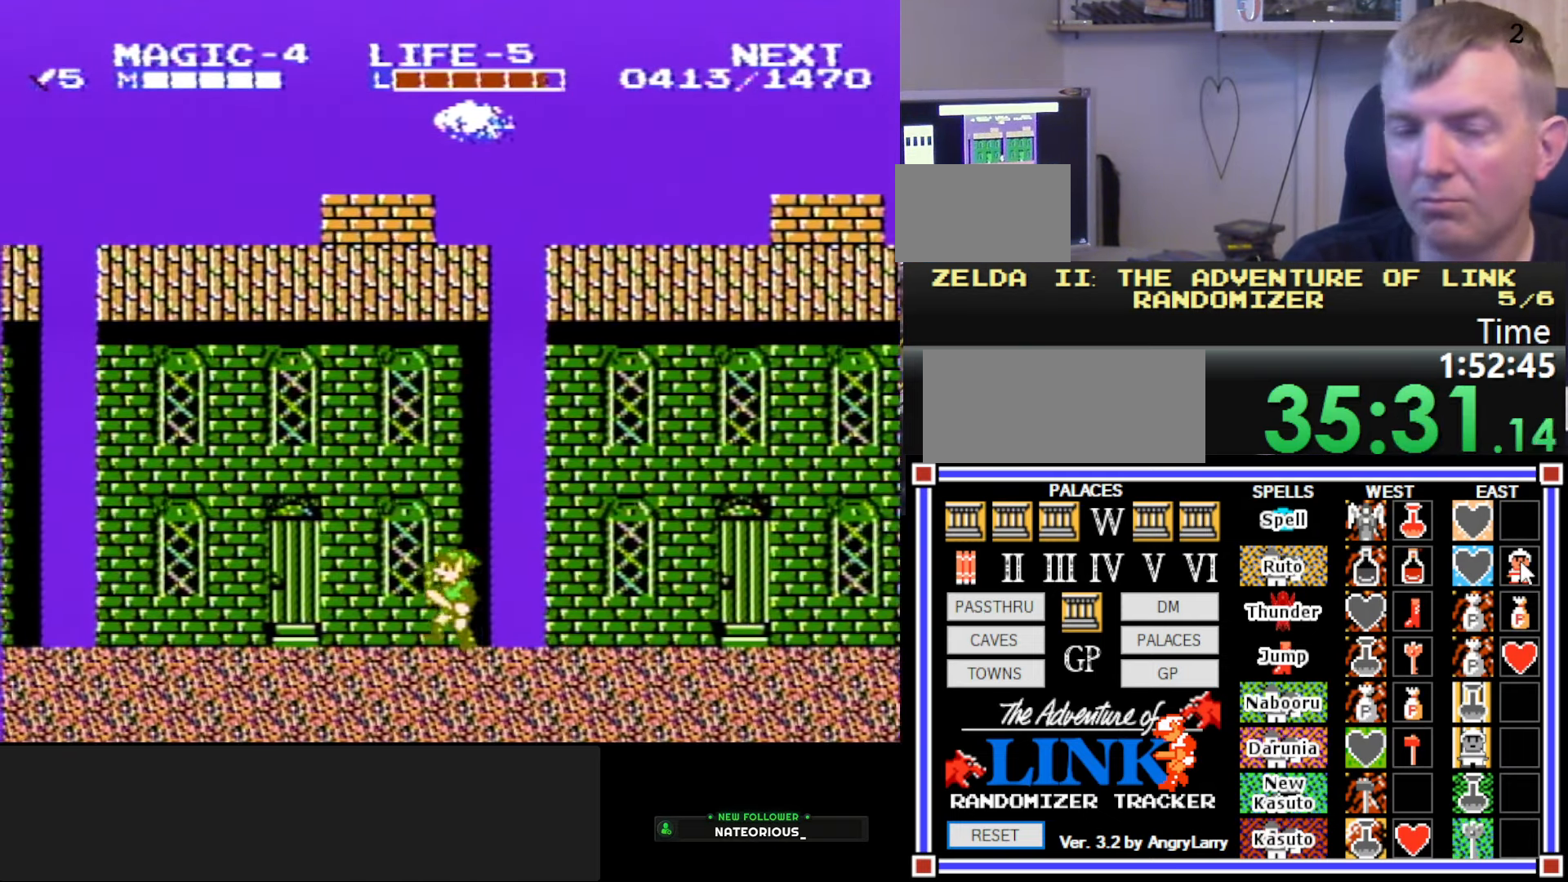
{"buttons": ["DPAD_LEFT"], "events": []}
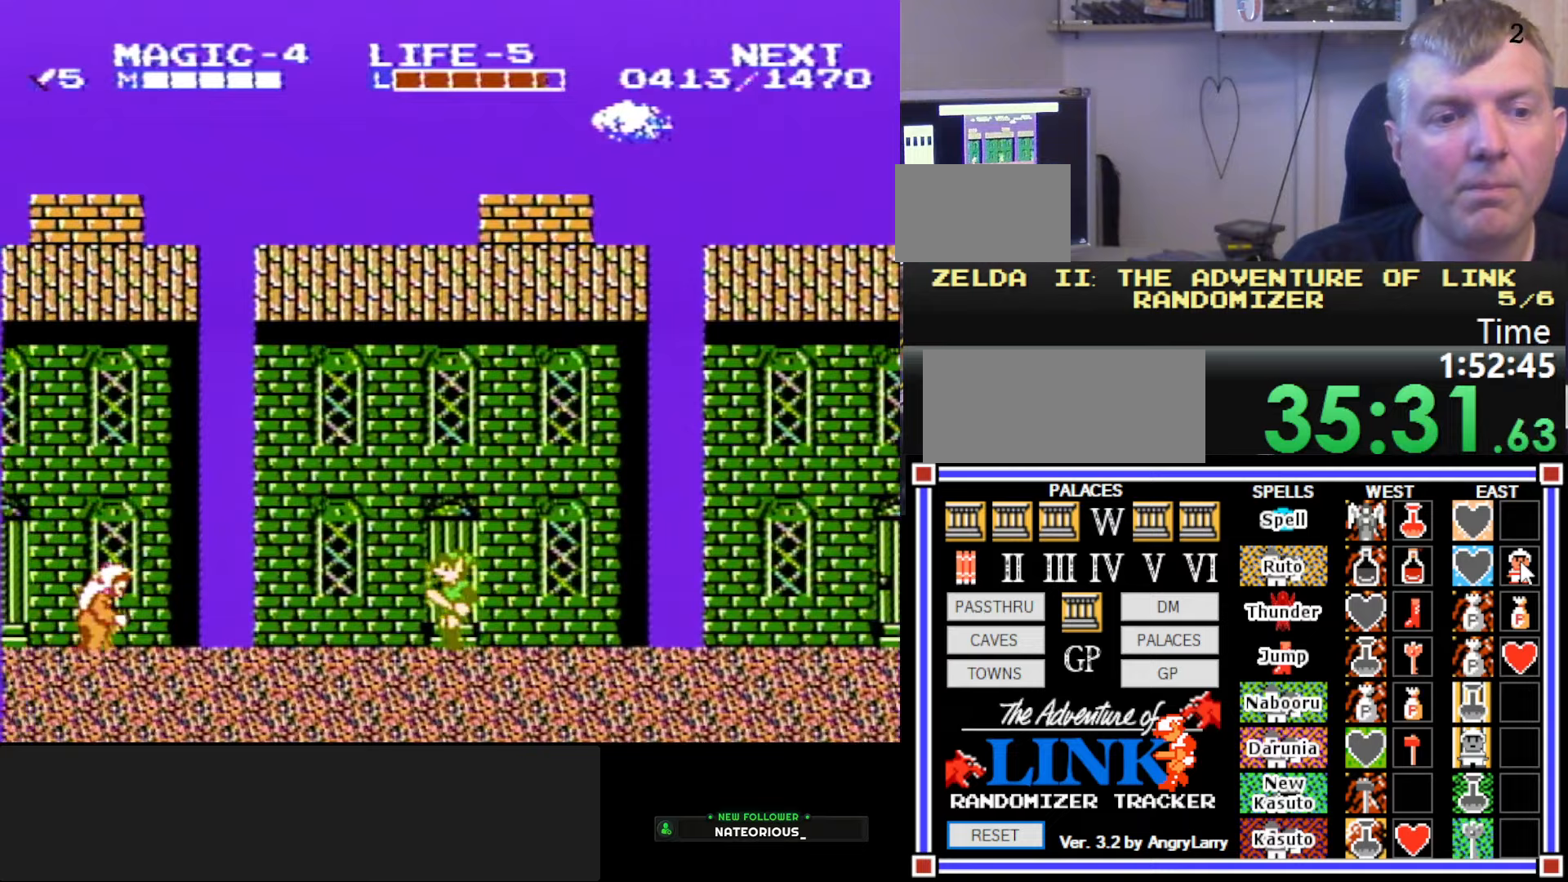
{"buttons": ["DPAD_LEFT"], "events": [[50, "A", "down"], [317, "A", "up"]]}
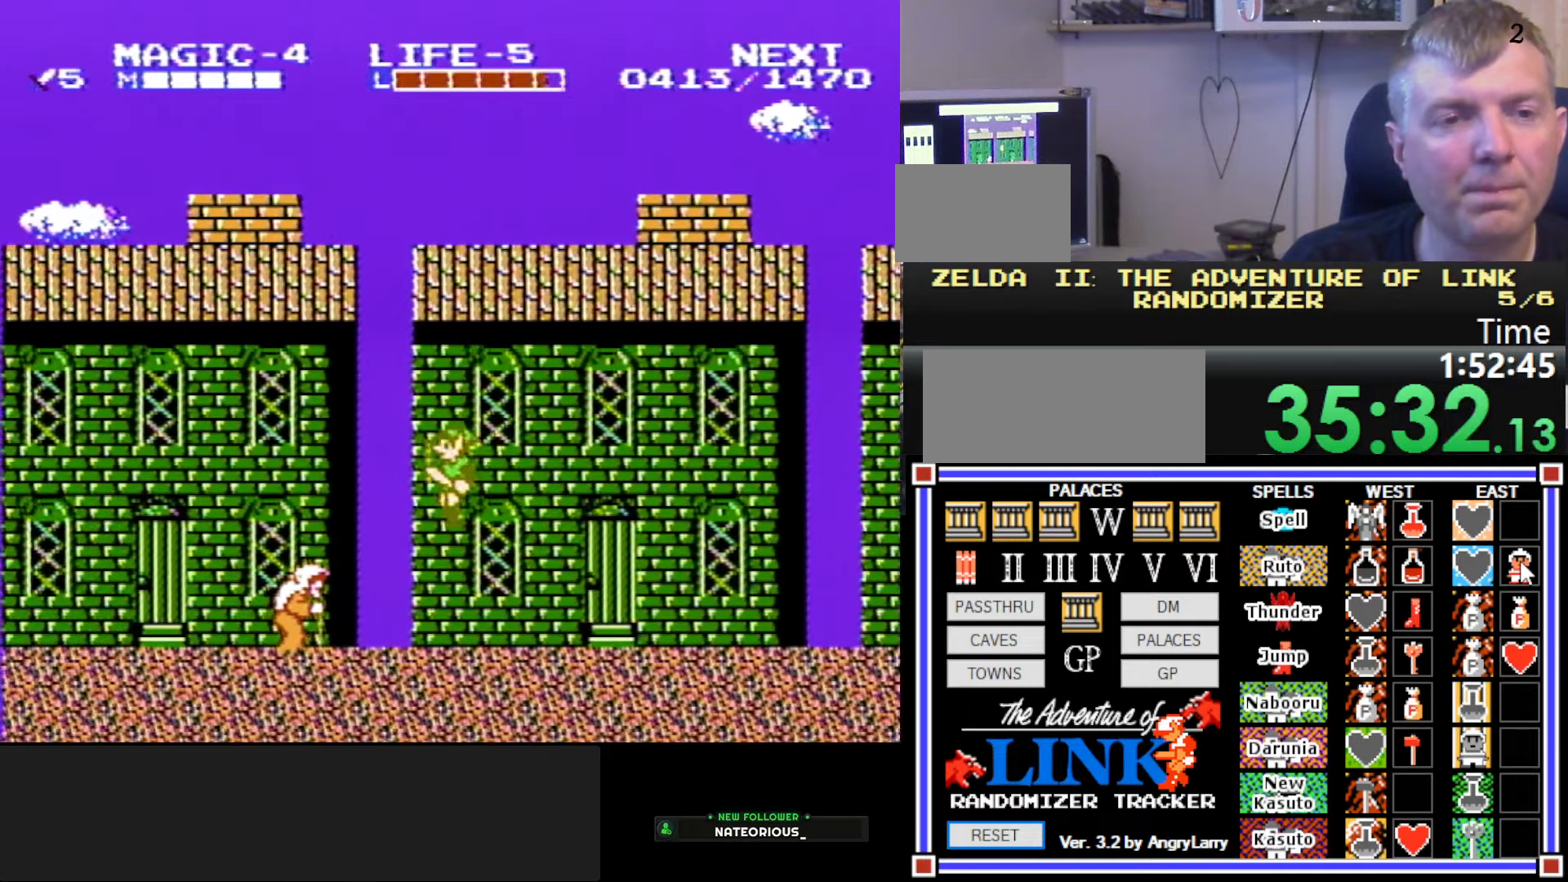
{"buttons": ["A", "DPAD_LEFT"], "events": [[333, "A", "down"]]}
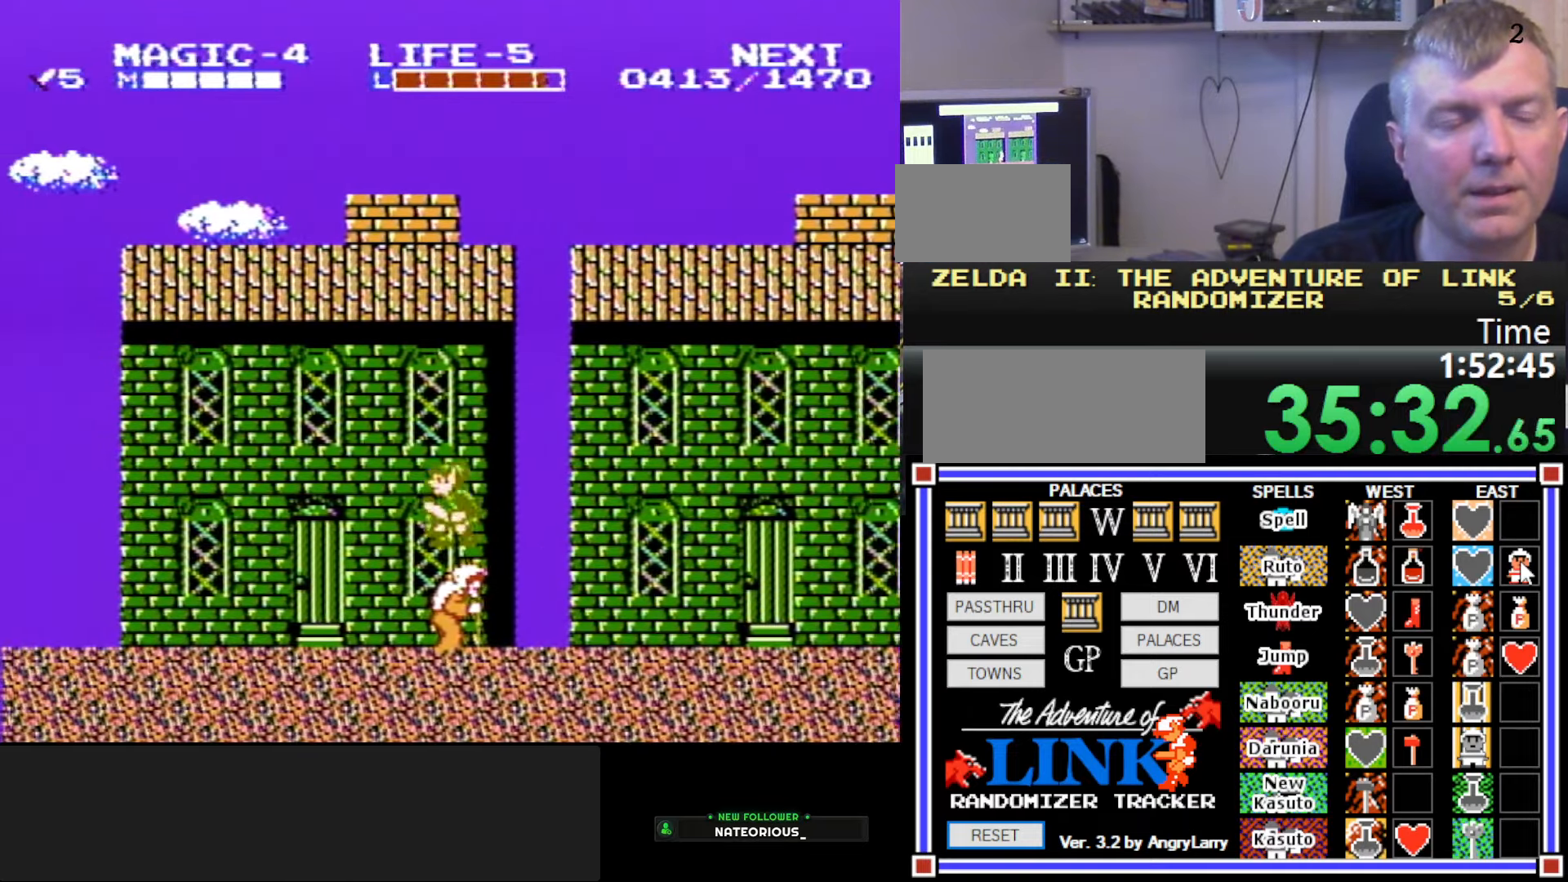
{"buttons": ["DPAD_LEFT"], "events": [[83, "A", "up"]]}
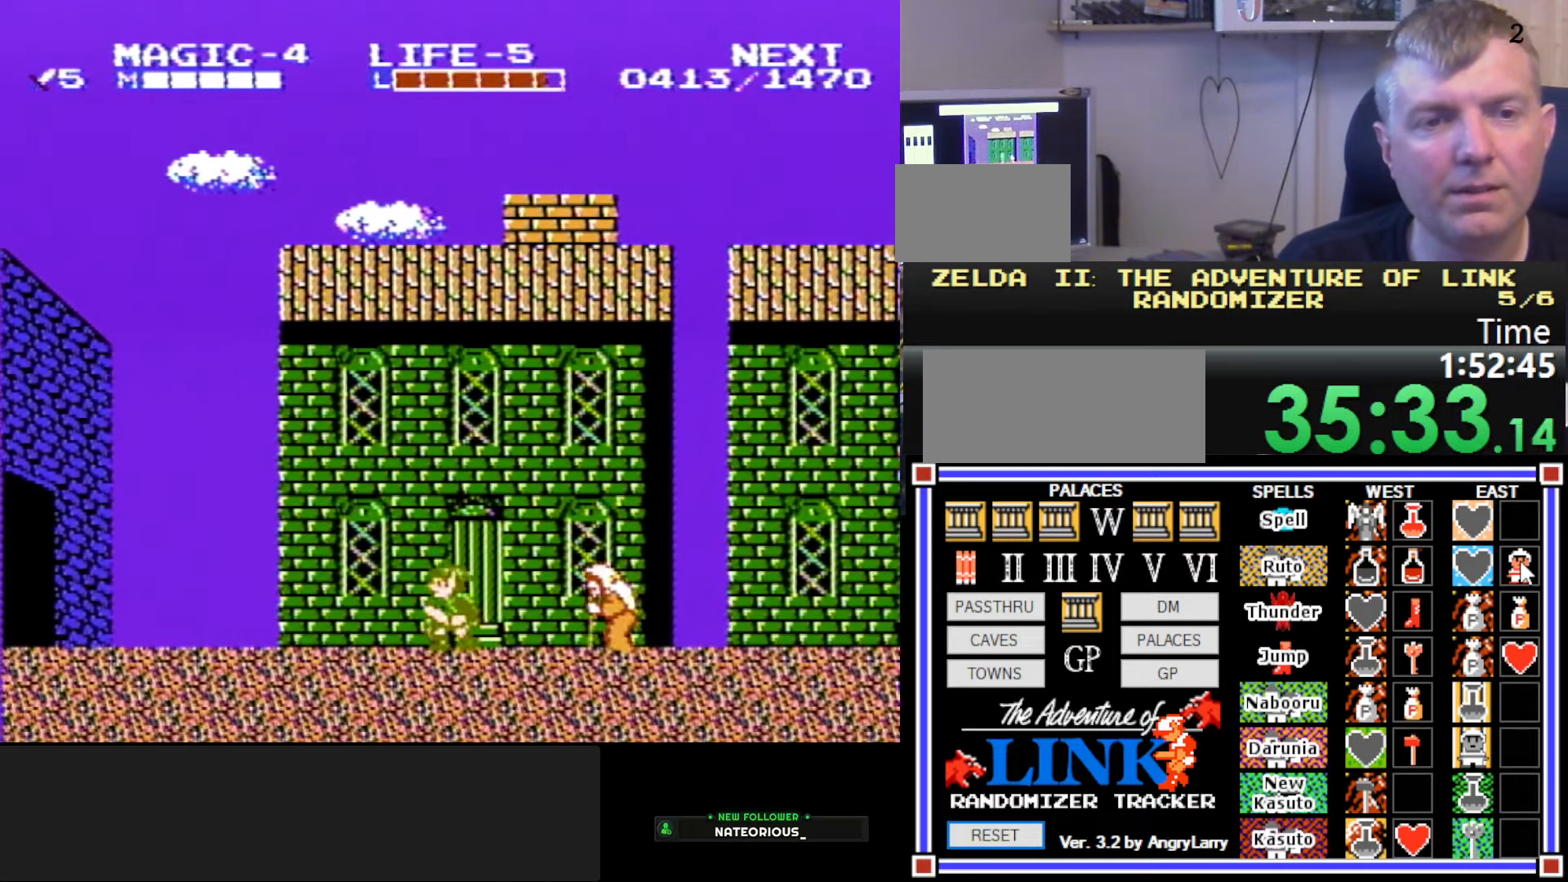
{"buttons": ["DPAD_LEFT"], "events": [[67, "A", "down"], [267, "A", "up"]]}
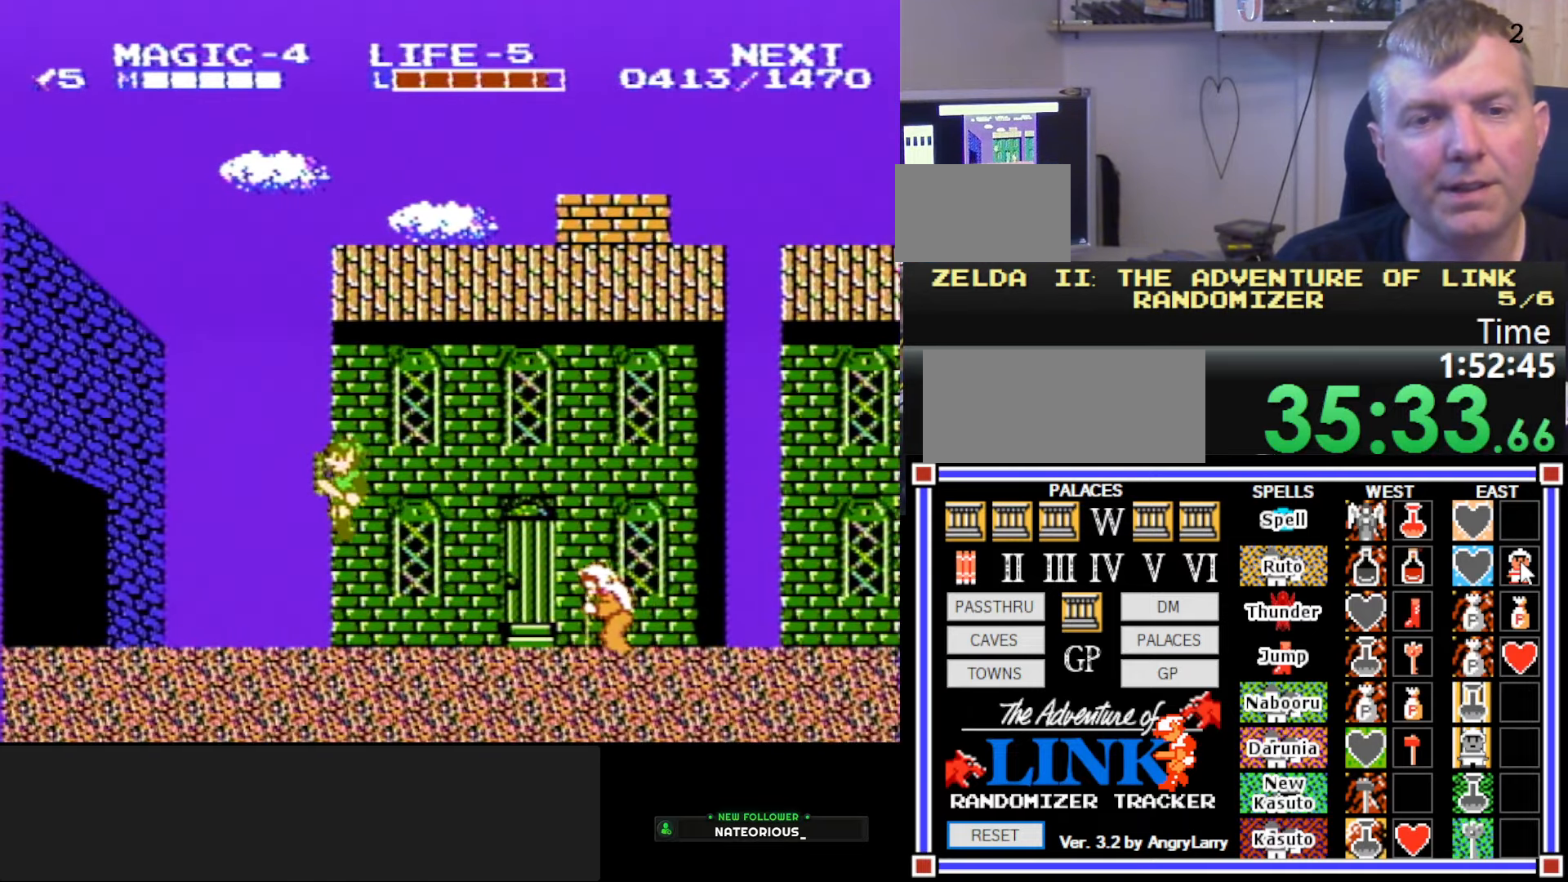
{"buttons": ["A", "B", "DPAD_LEFT"], "events": [[250, "A", "down"], [450, "B", "down"]]}
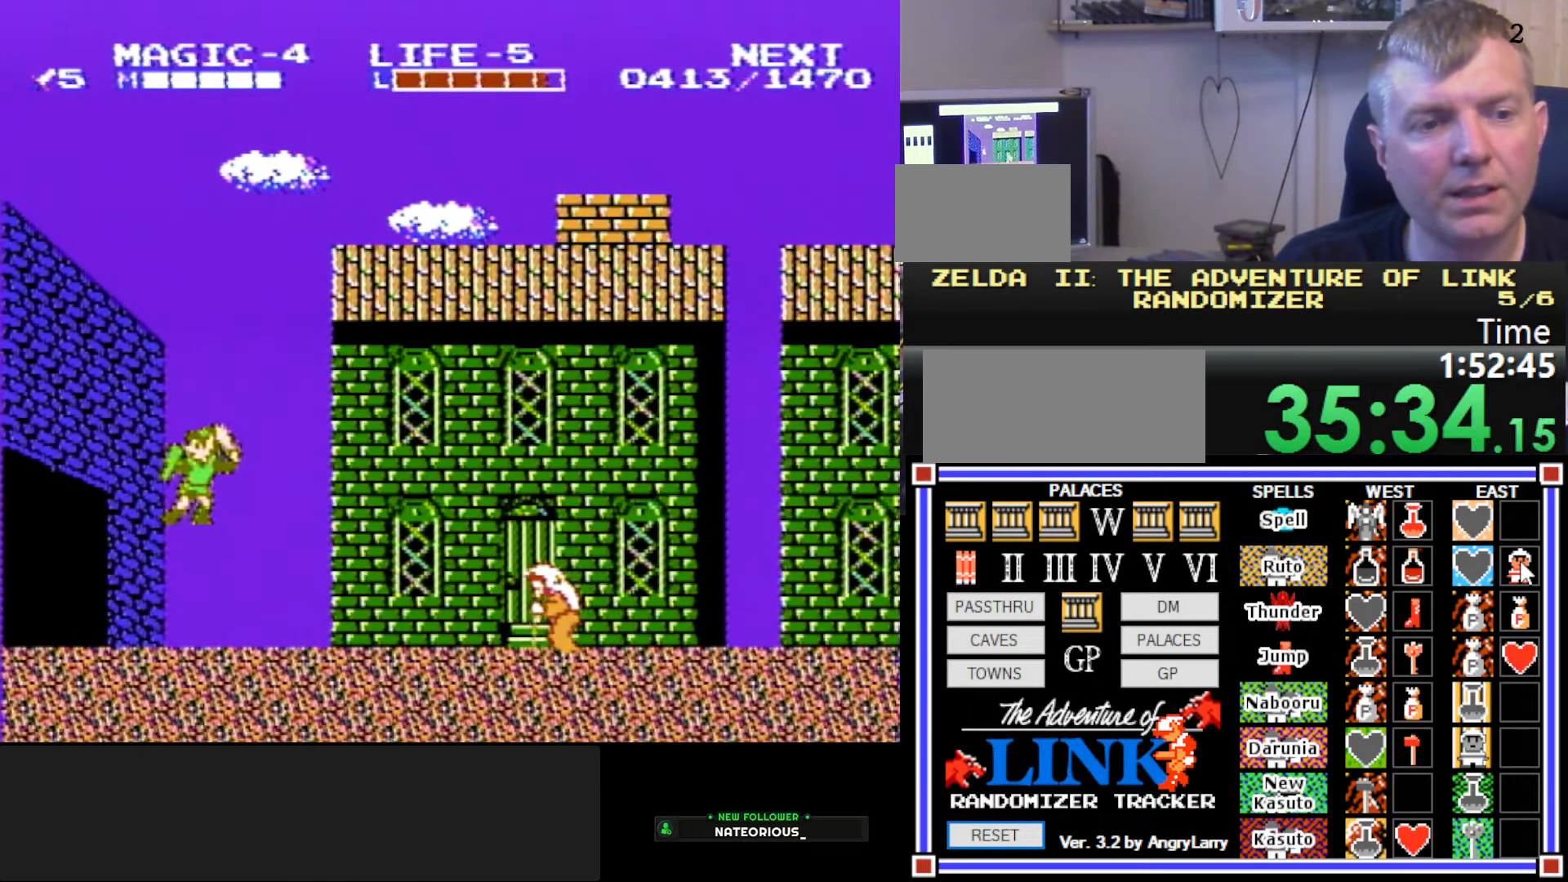
{"buttons": ["DPAD_LEFT"], "events": [[117, "A", "up"], [267, "B", "up"]]}
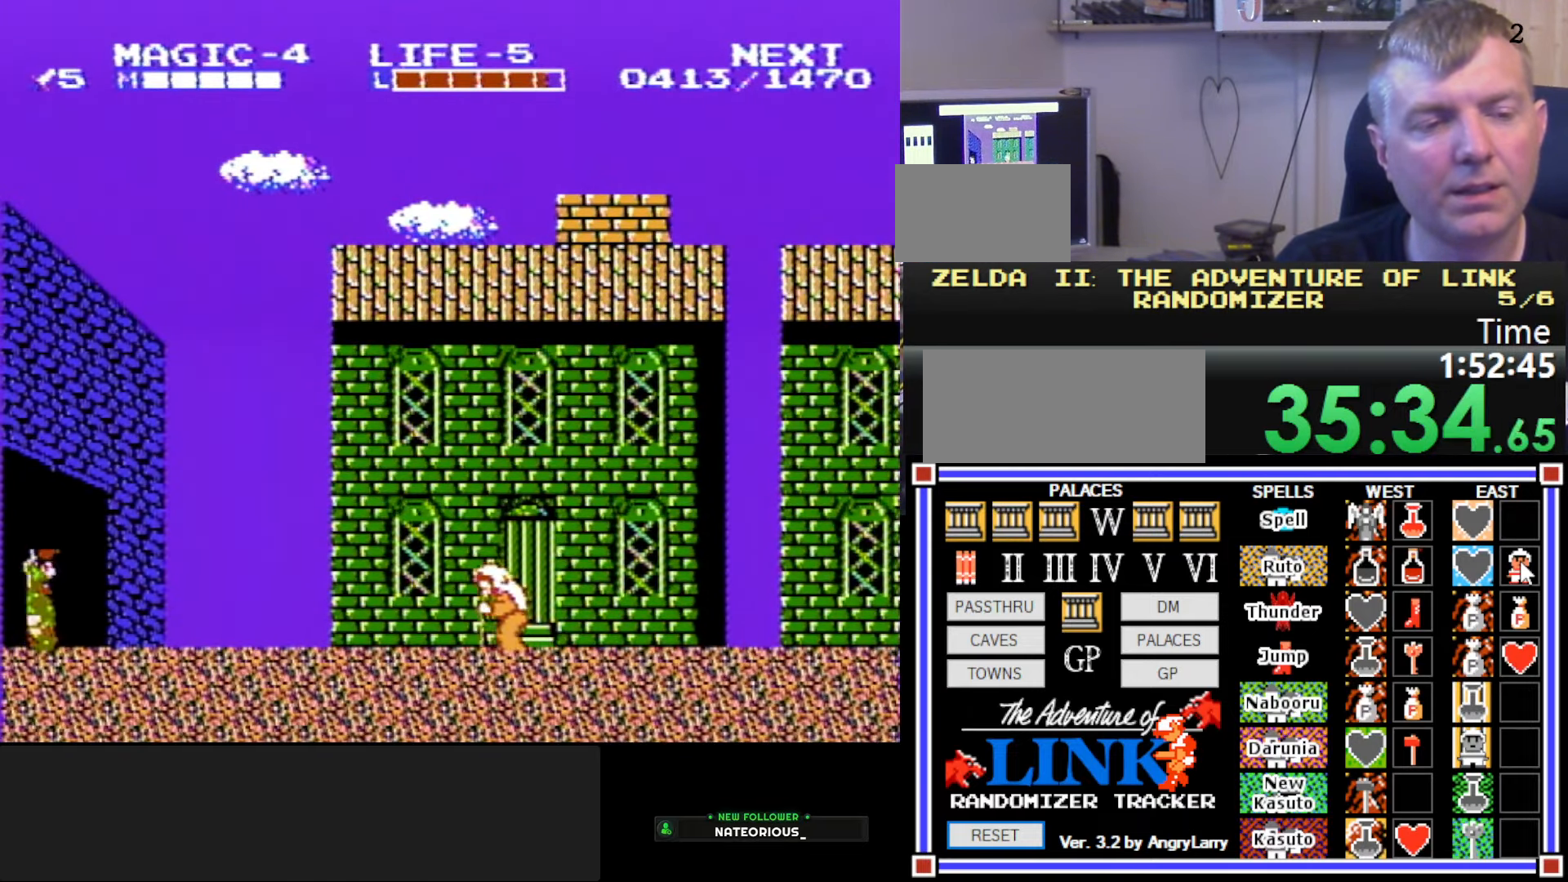
{"buttons": [], "events": [[167, "DPAD_LEFT", "up"]]}
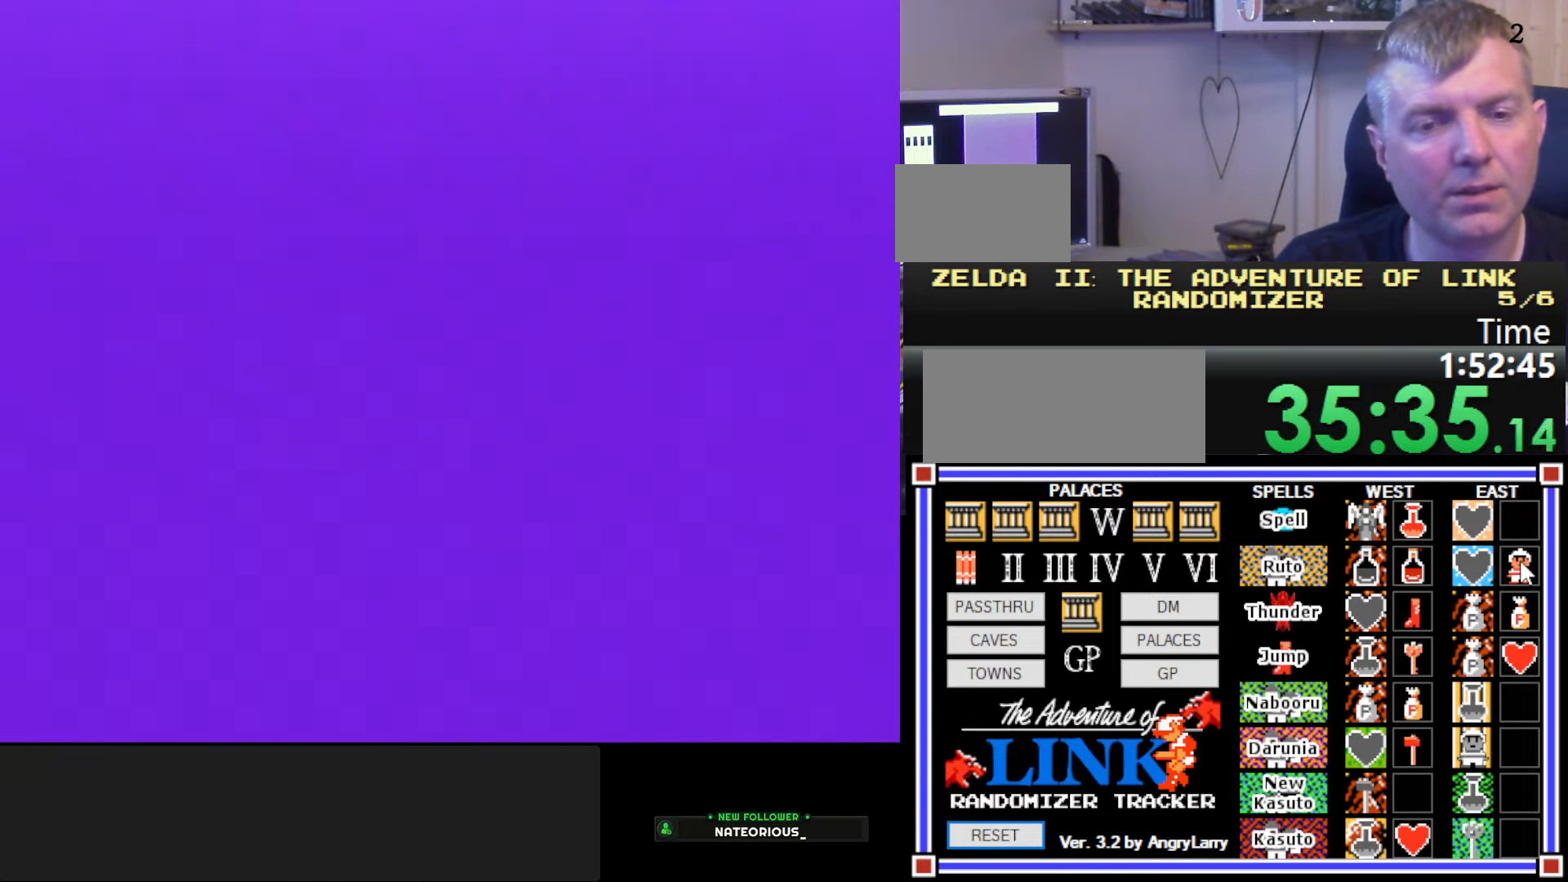
{"buttons": ["DPAD_LEFT"], "events": [[117, "DPAD_LEFT", "down"]]}
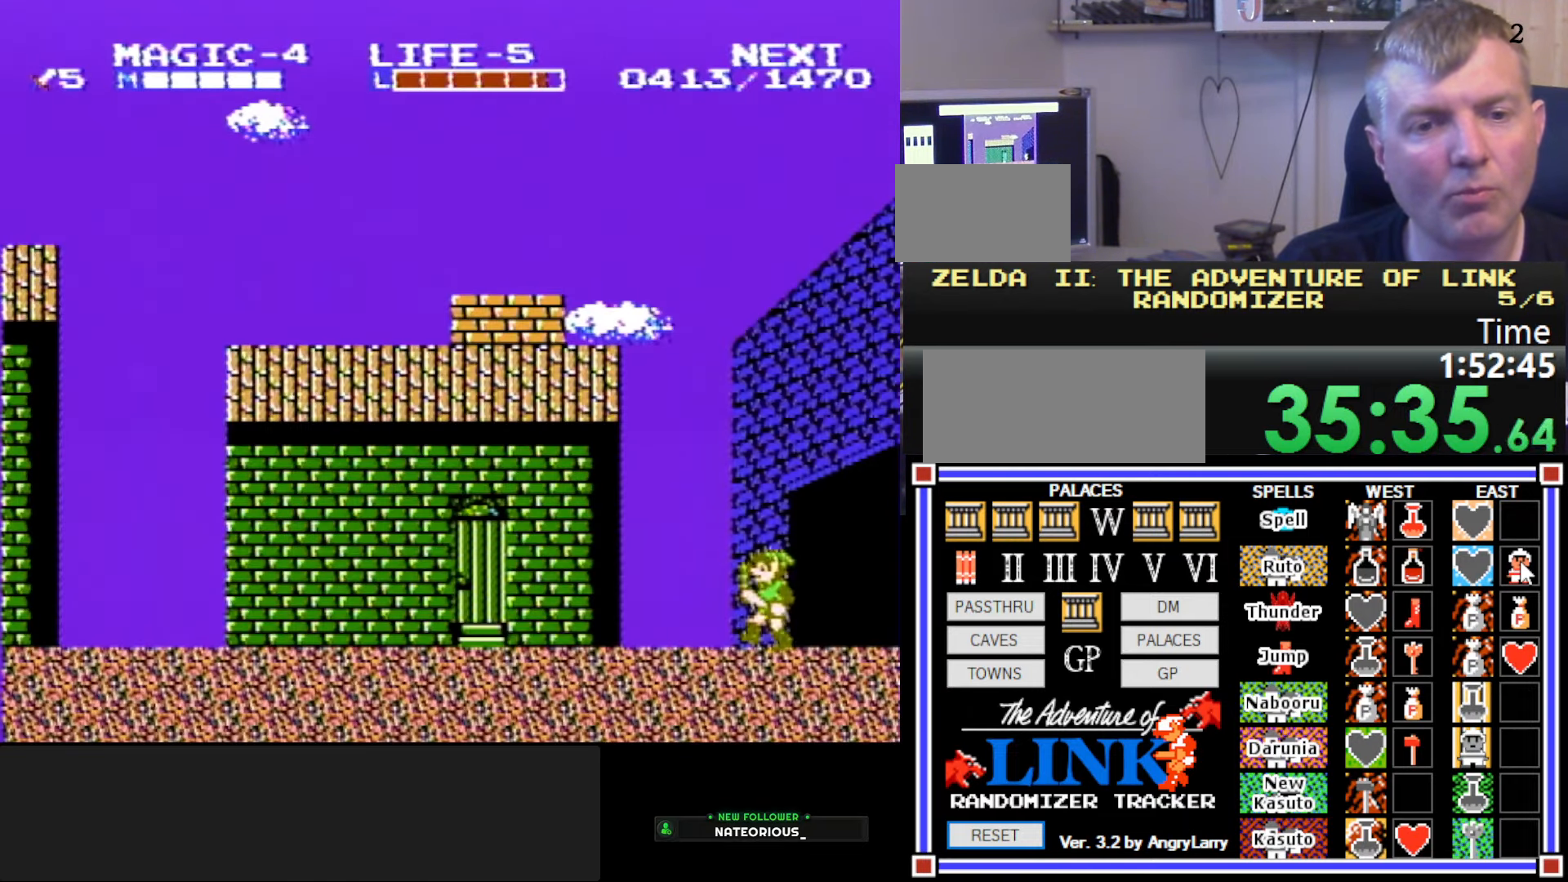
{"buttons": ["DPAD_LEFT"], "events": []}
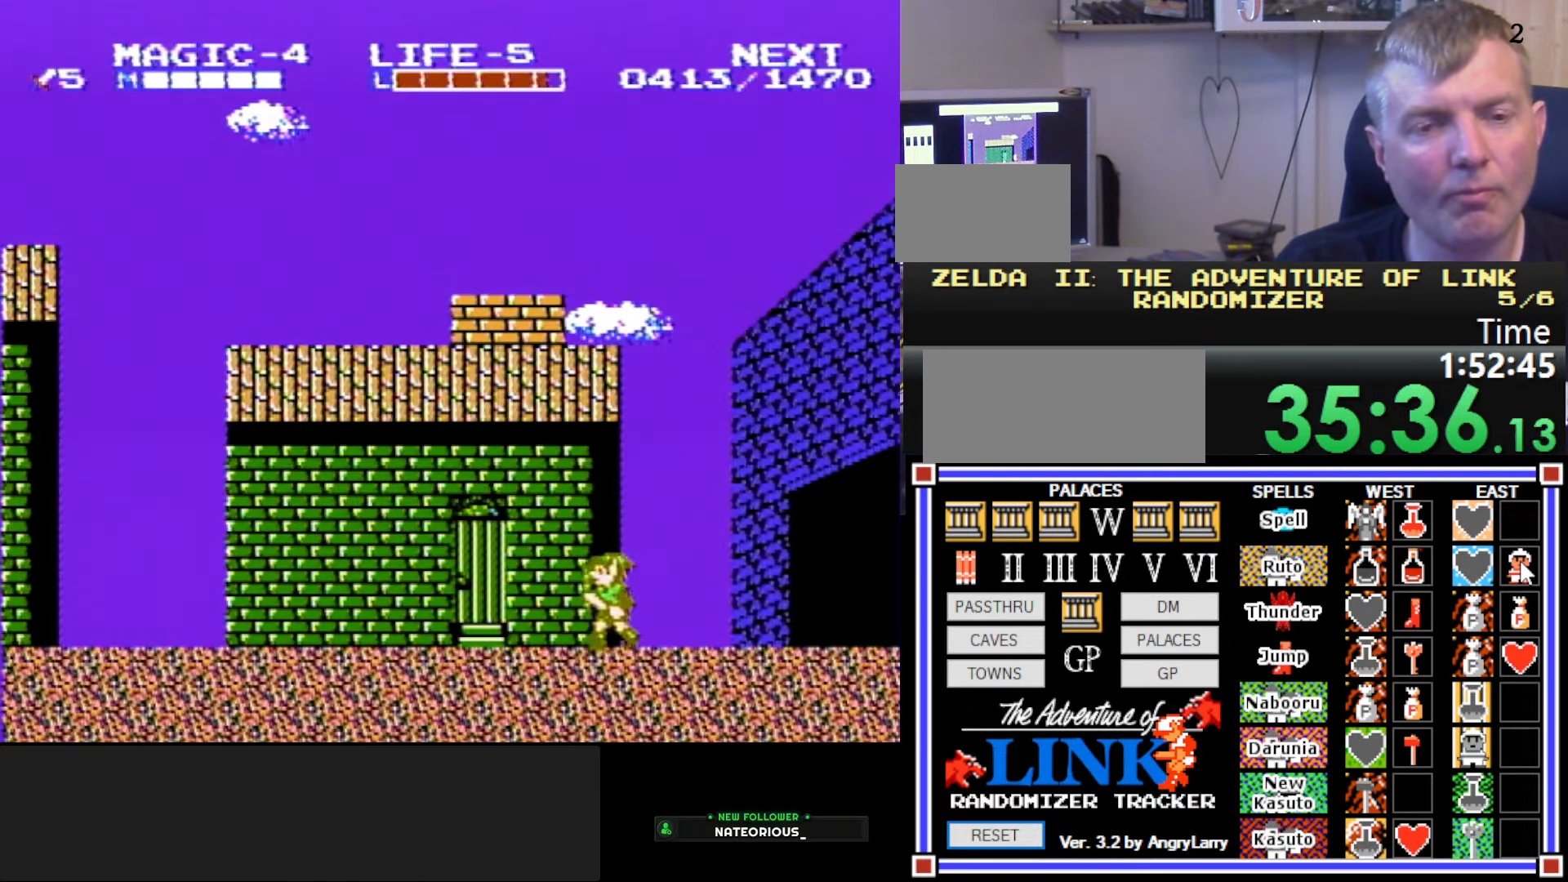
{"buttons": ["DPAD_LEFT"], "events": []}
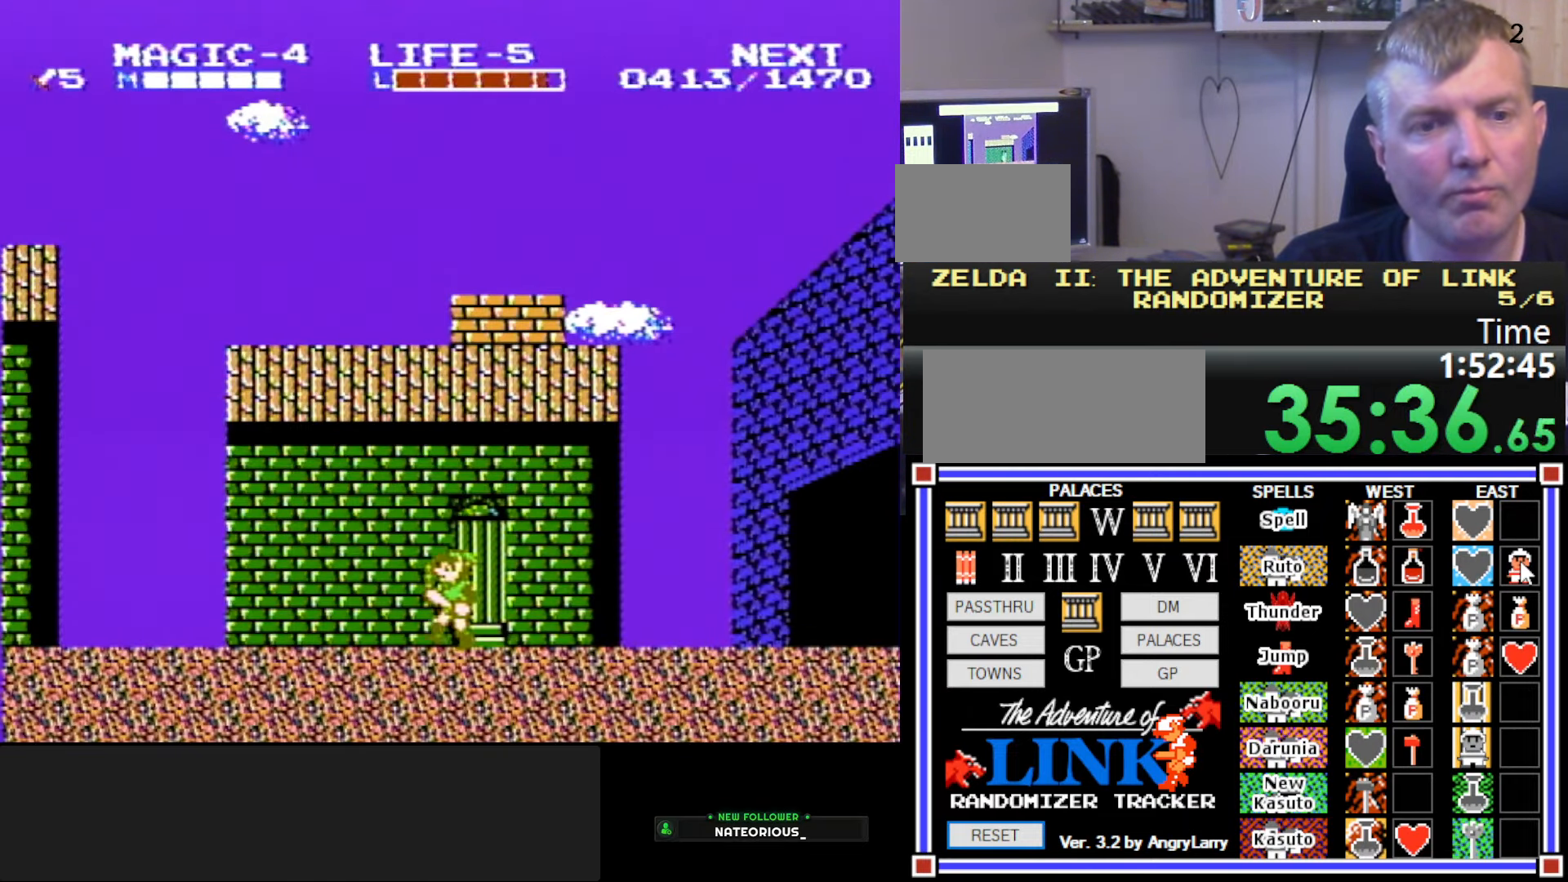
{"buttons": ["DPAD_LEFT"], "events": []}
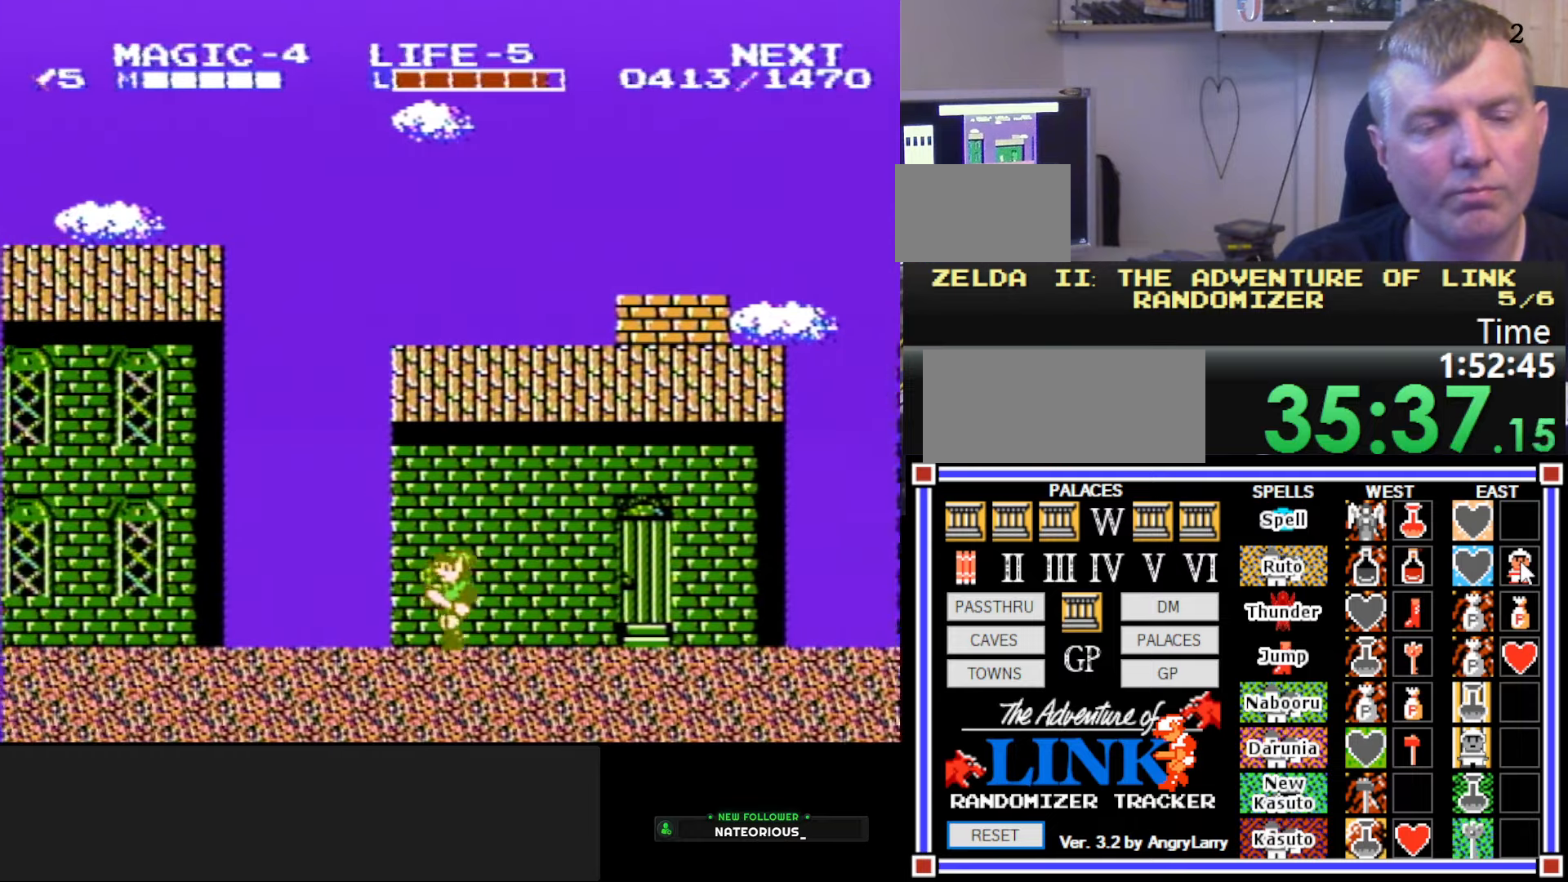
{"buttons": ["DPAD_LEFT"], "events": []}
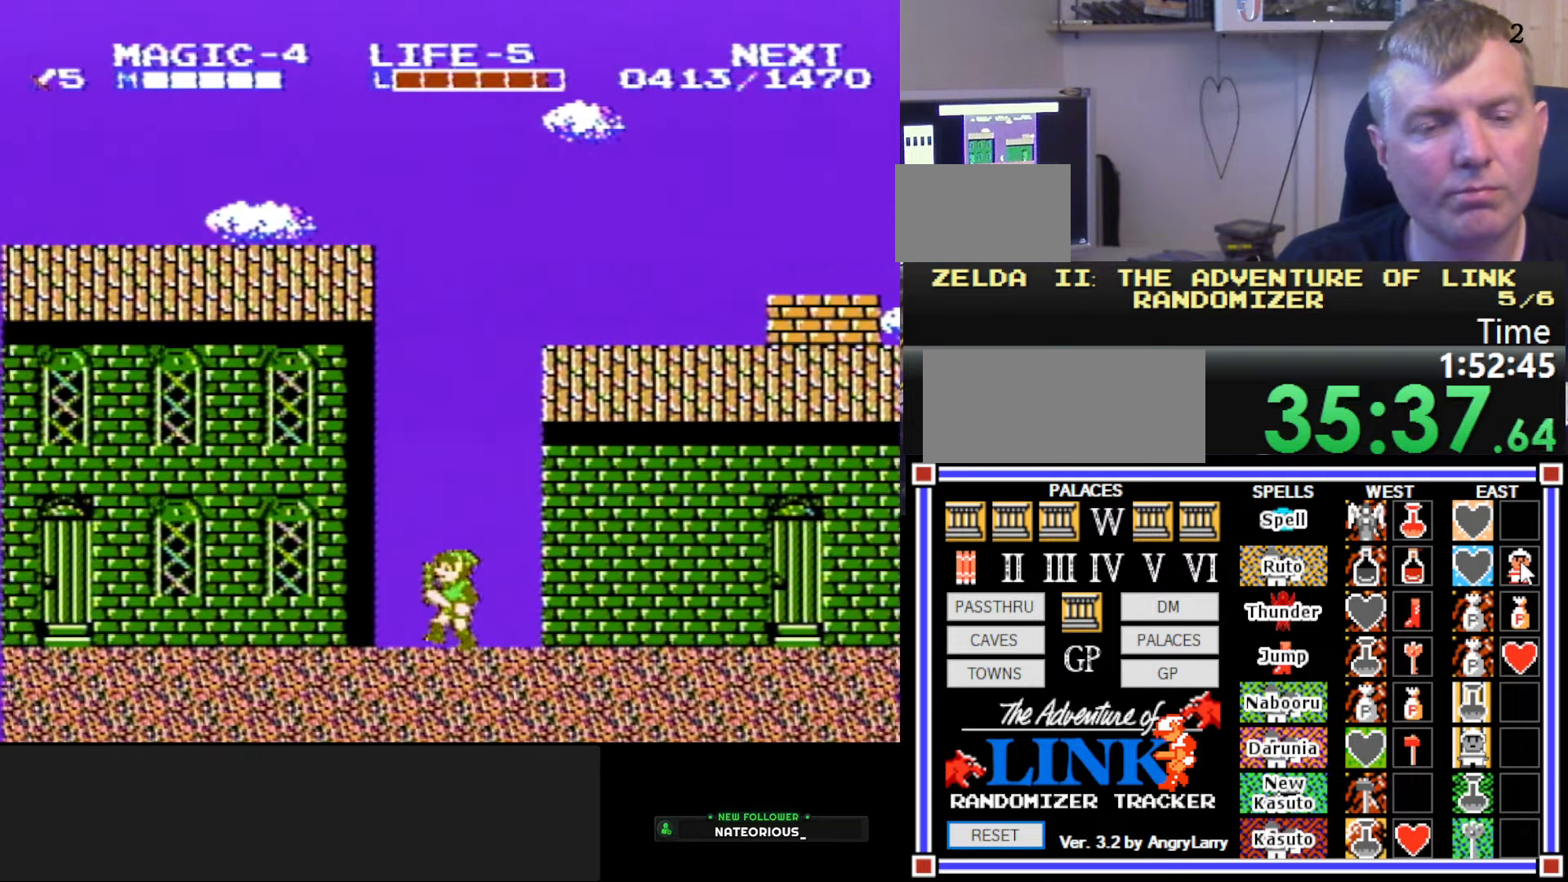
{"buttons": ["DPAD_LEFT"], "events": []}
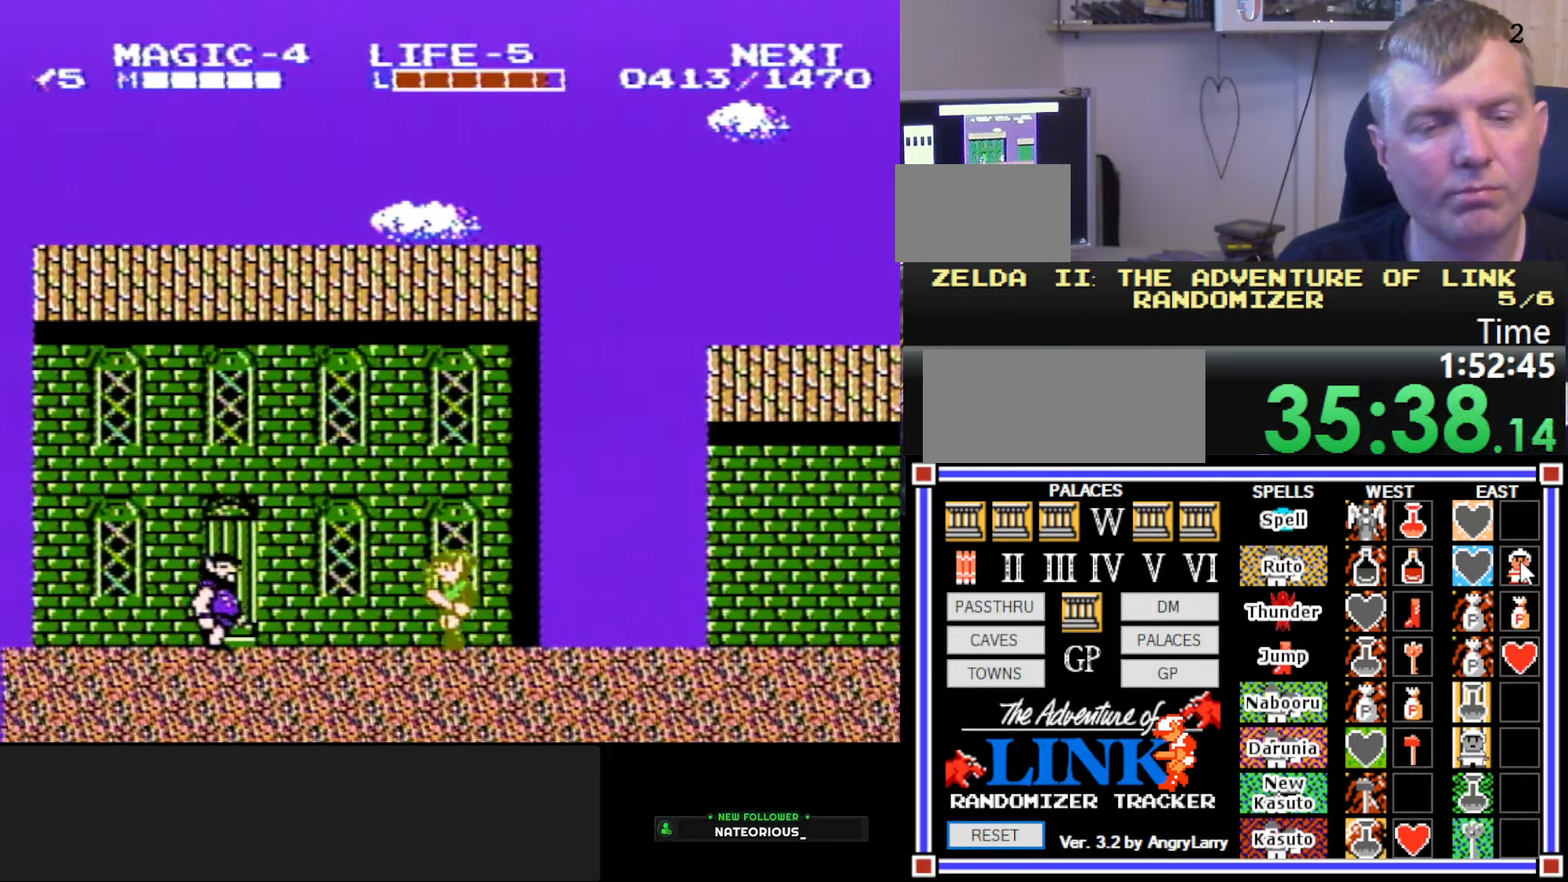
{"buttons": ["DPAD_LEFT", "SELECT"], "events": [[317, "SELECT", "down"]]}
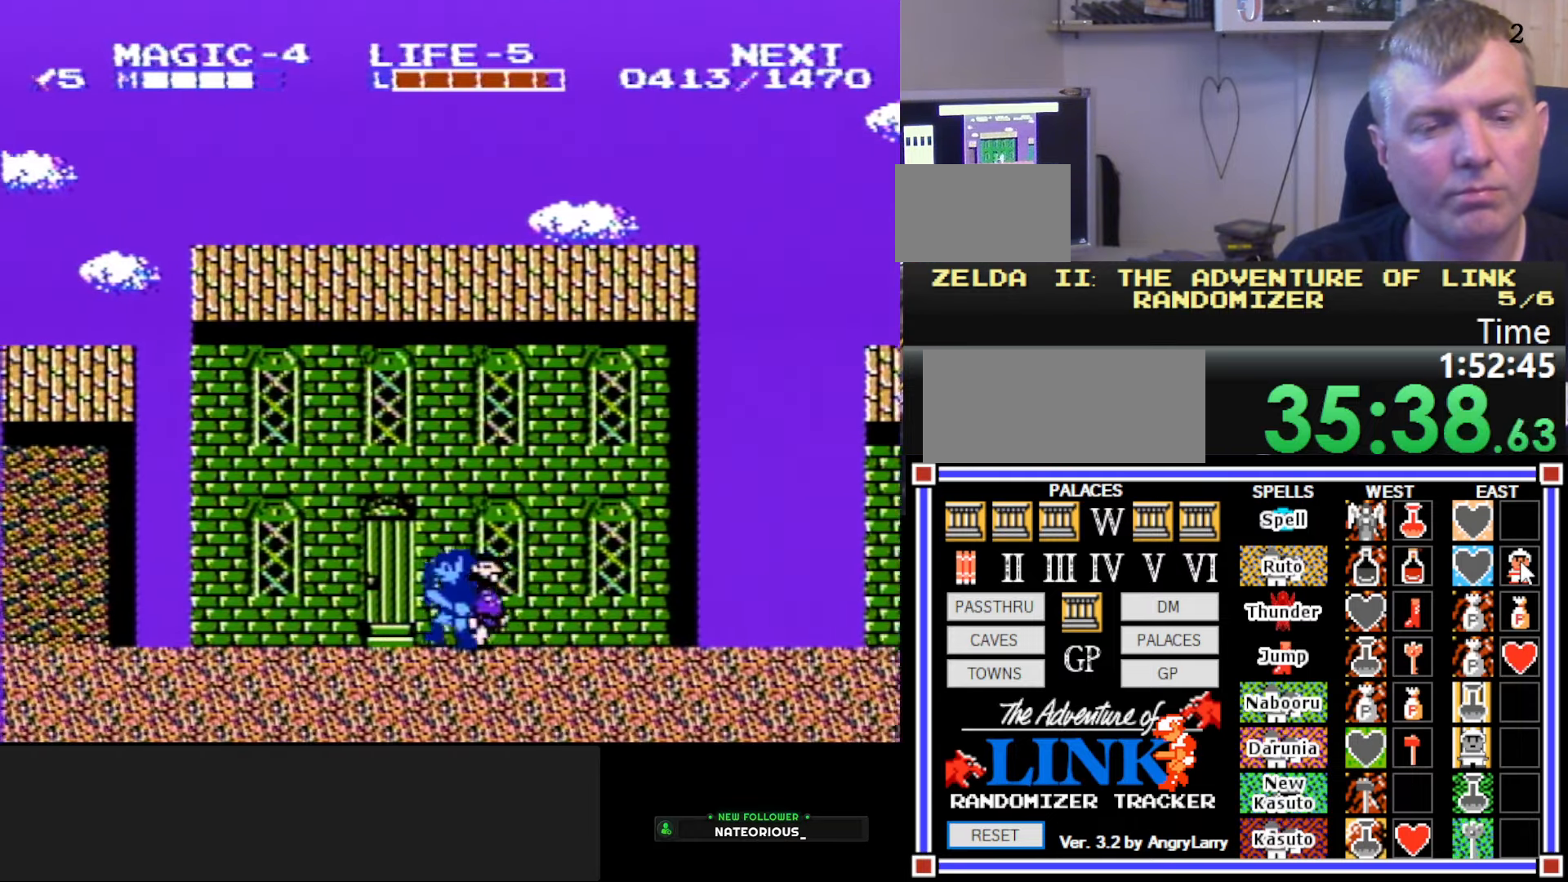
{"buttons": ["DPAD_LEFT"], "events": [[184, "SELECT", "up"]]}
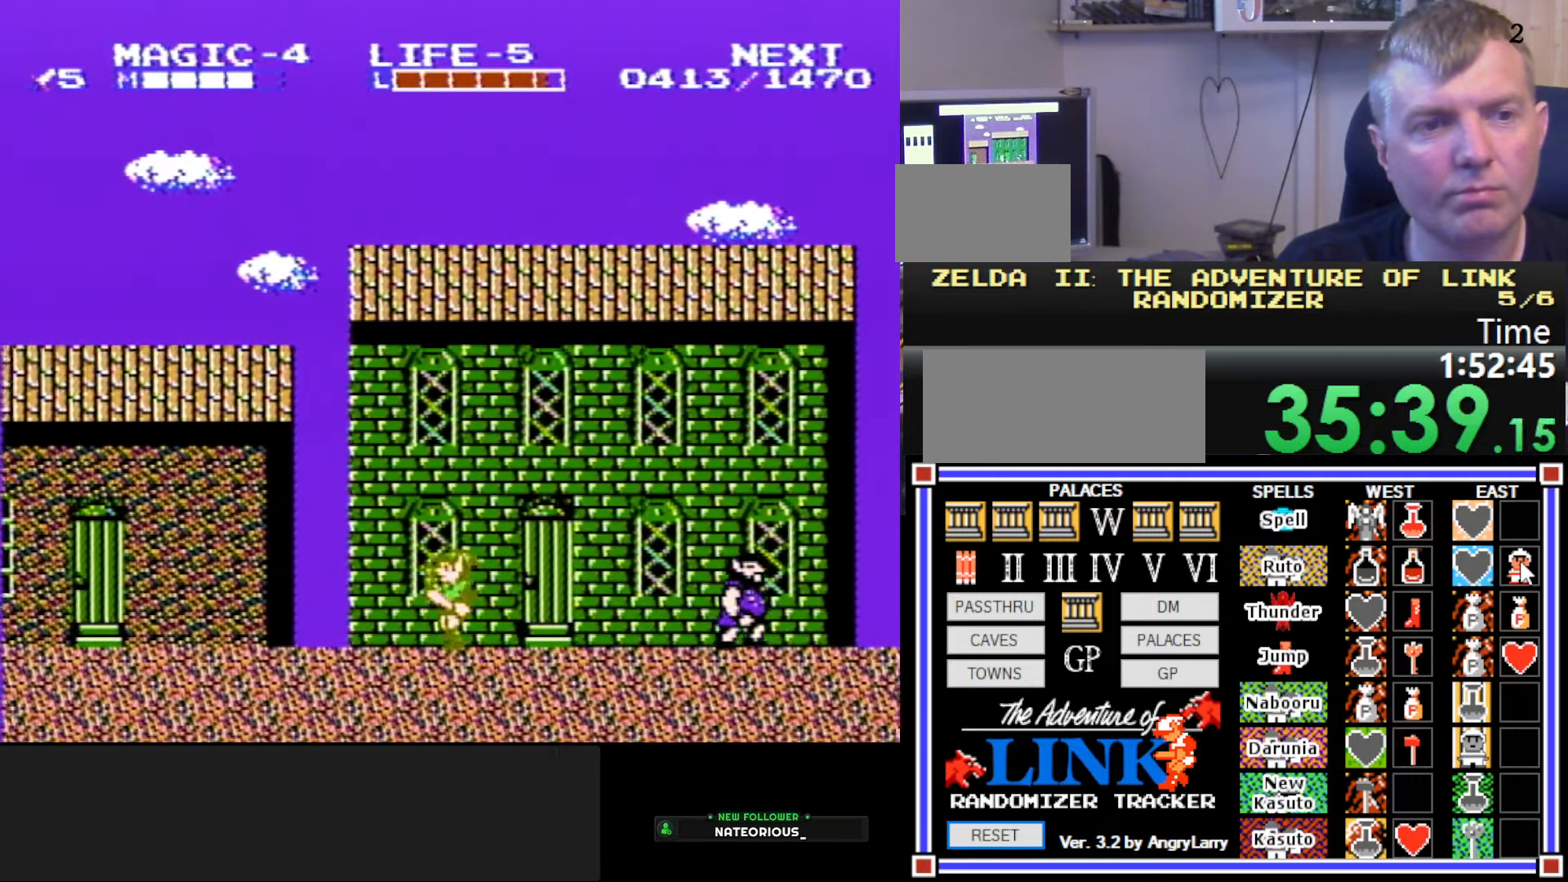
{"buttons": ["DPAD_LEFT"], "events": []}
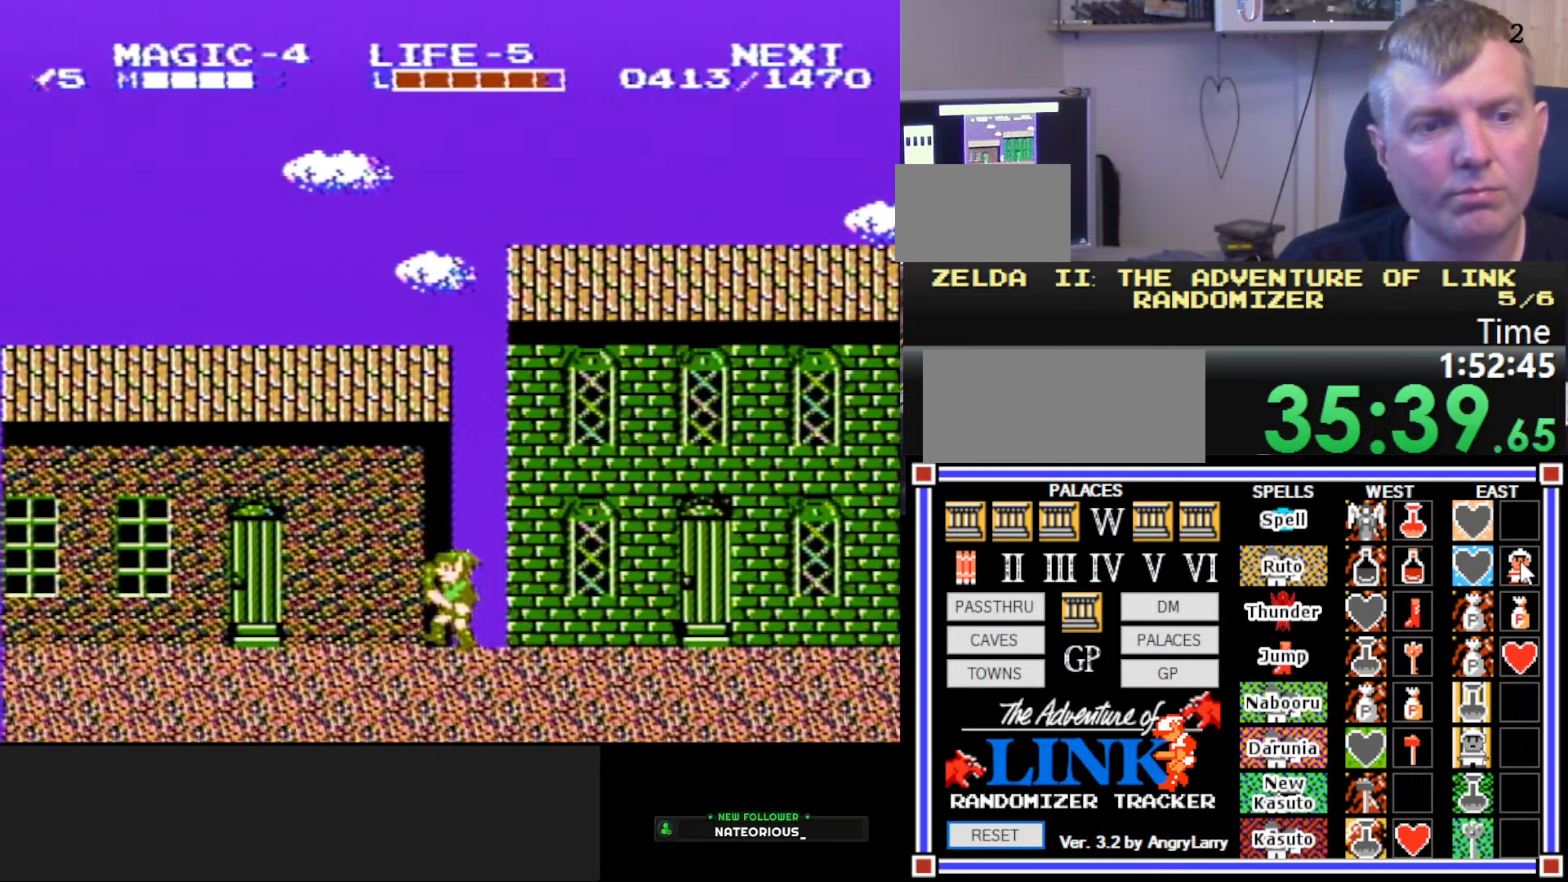
{"buttons": ["DPAD_LEFT"], "events": []}
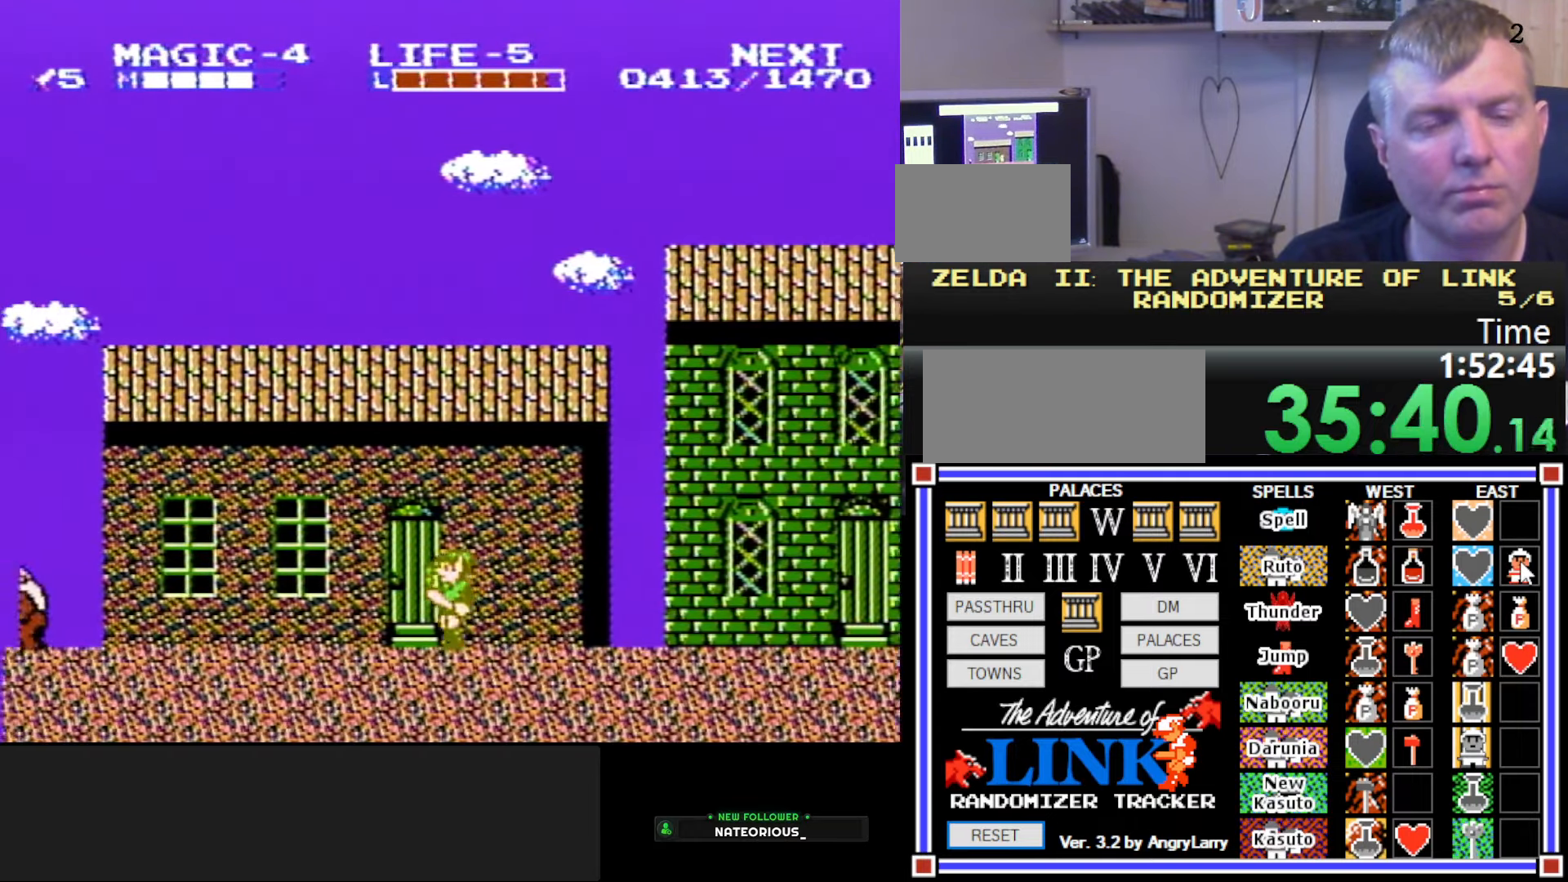
{"buttons": ["DPAD_LEFT"], "events": []}
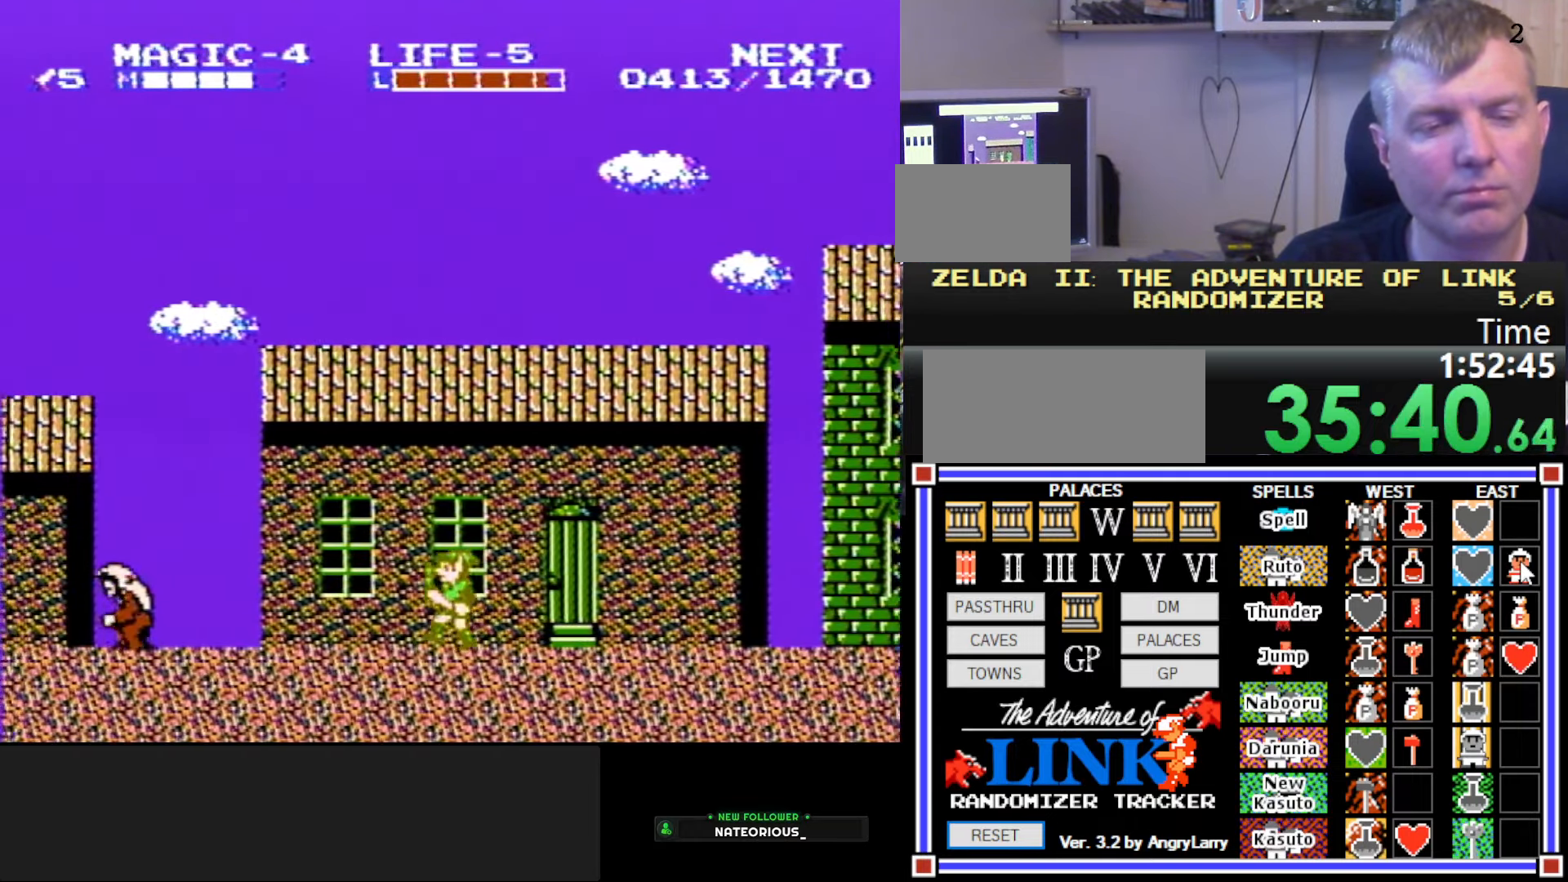
{"buttons": ["DPAD_LEFT"], "events": []}
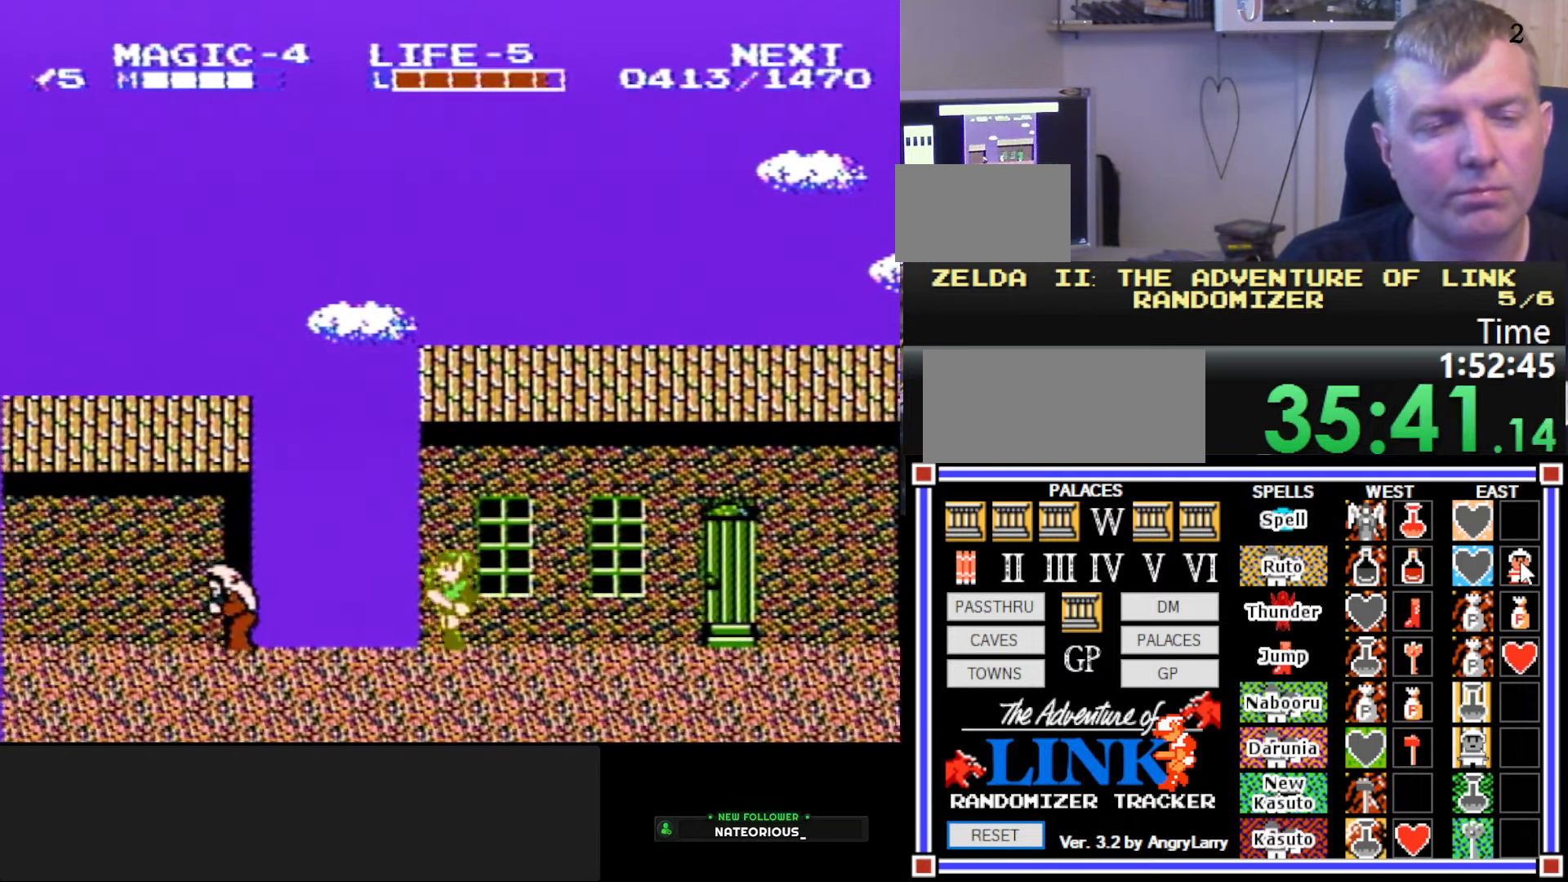
{"buttons": ["A", "DPAD_LEFT"], "events": [[134, "A", "down"]]}
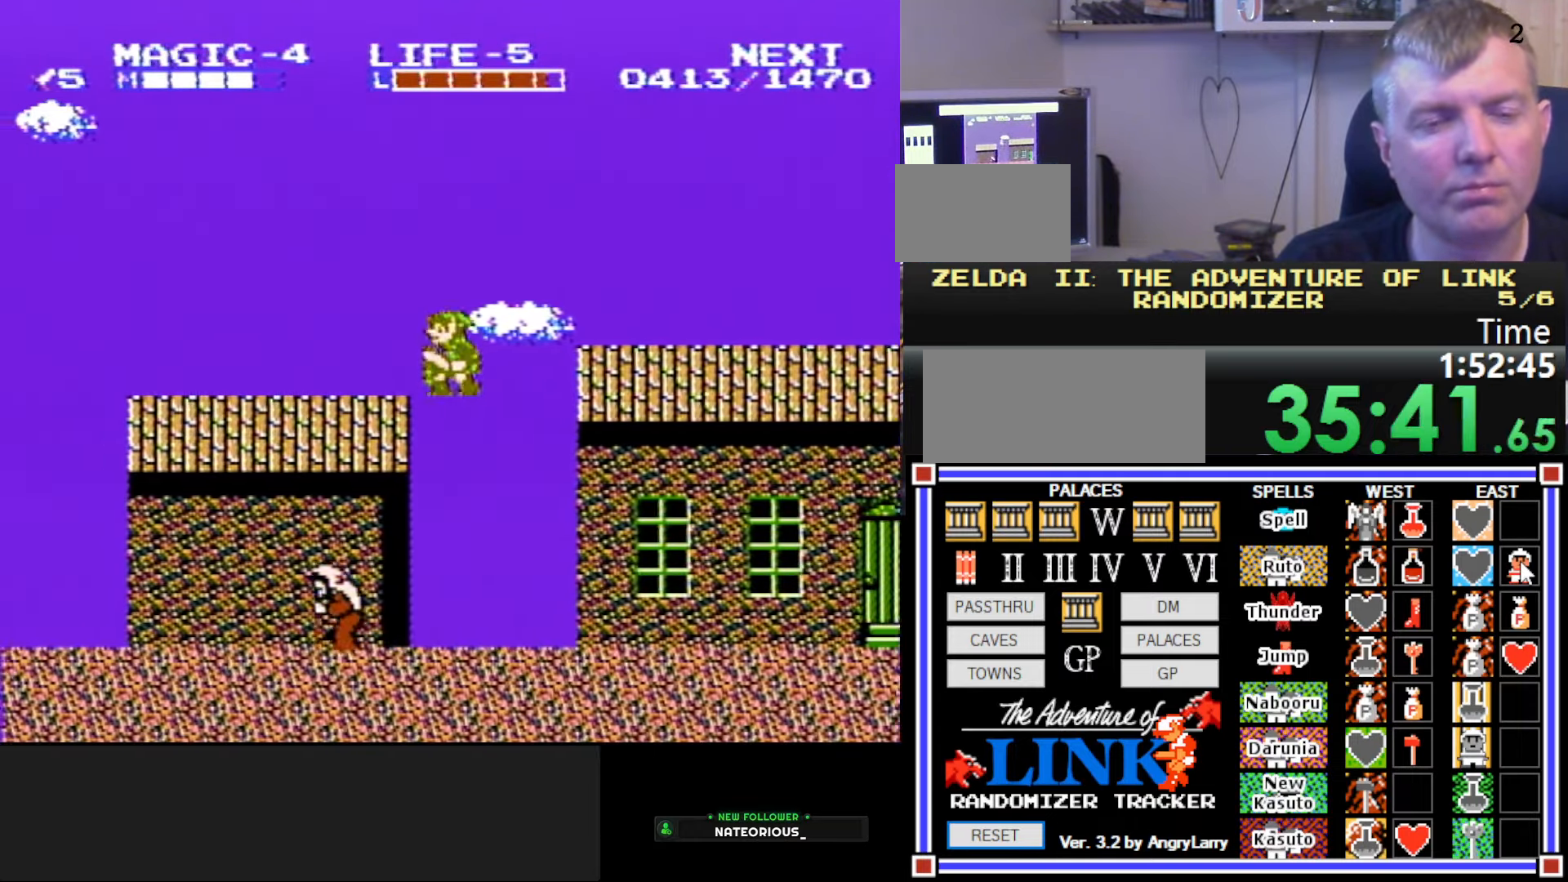
{"buttons": ["A", "DPAD_RIGHT"], "events": [[50, "A", "up"], [216, "A", "down"], [350, "DPAD_LEFT", "up"], [400, "DPAD_RIGHT", "down"]]}
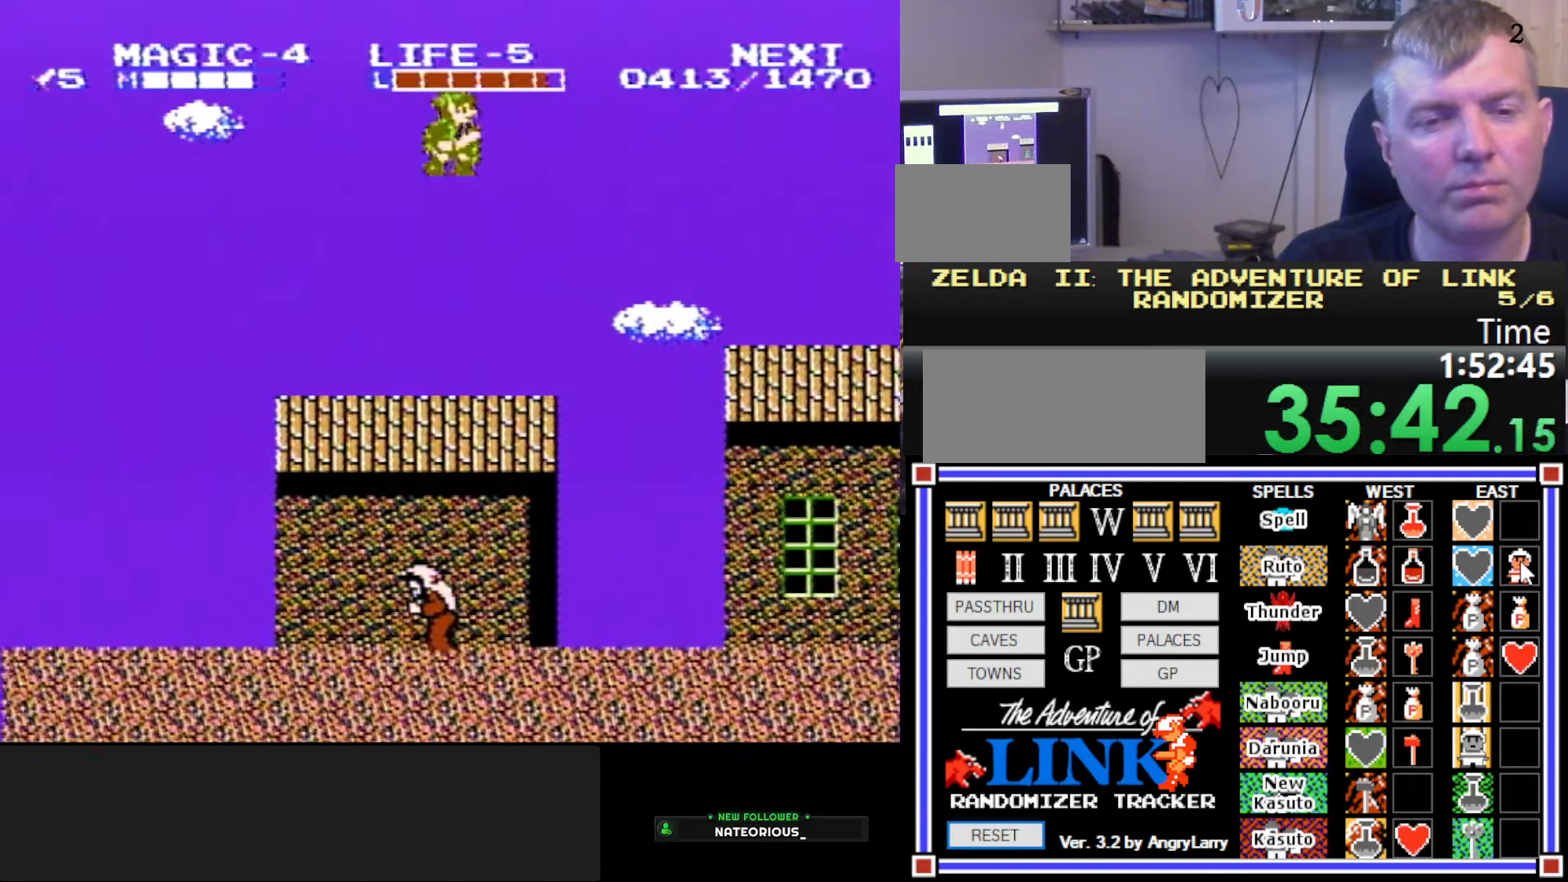
{"buttons": ["DPAD_RIGHT"], "events": [[33, "A", "up"]]}
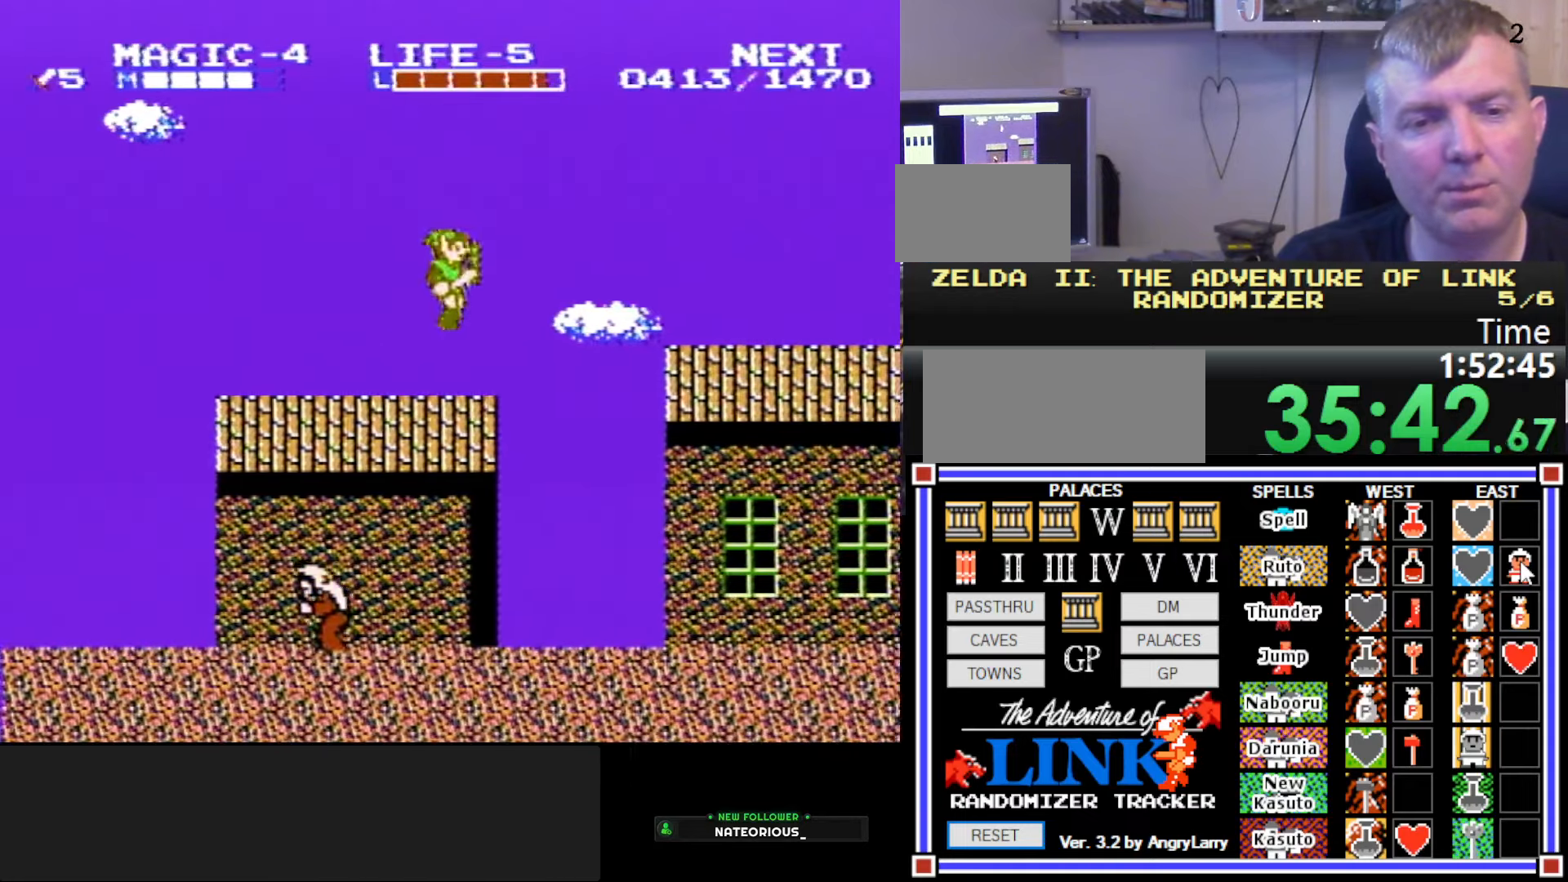
{"buttons": ["DPAD_RIGHT"], "events": [[116, "A", "down"], [333, "A", "up"]]}
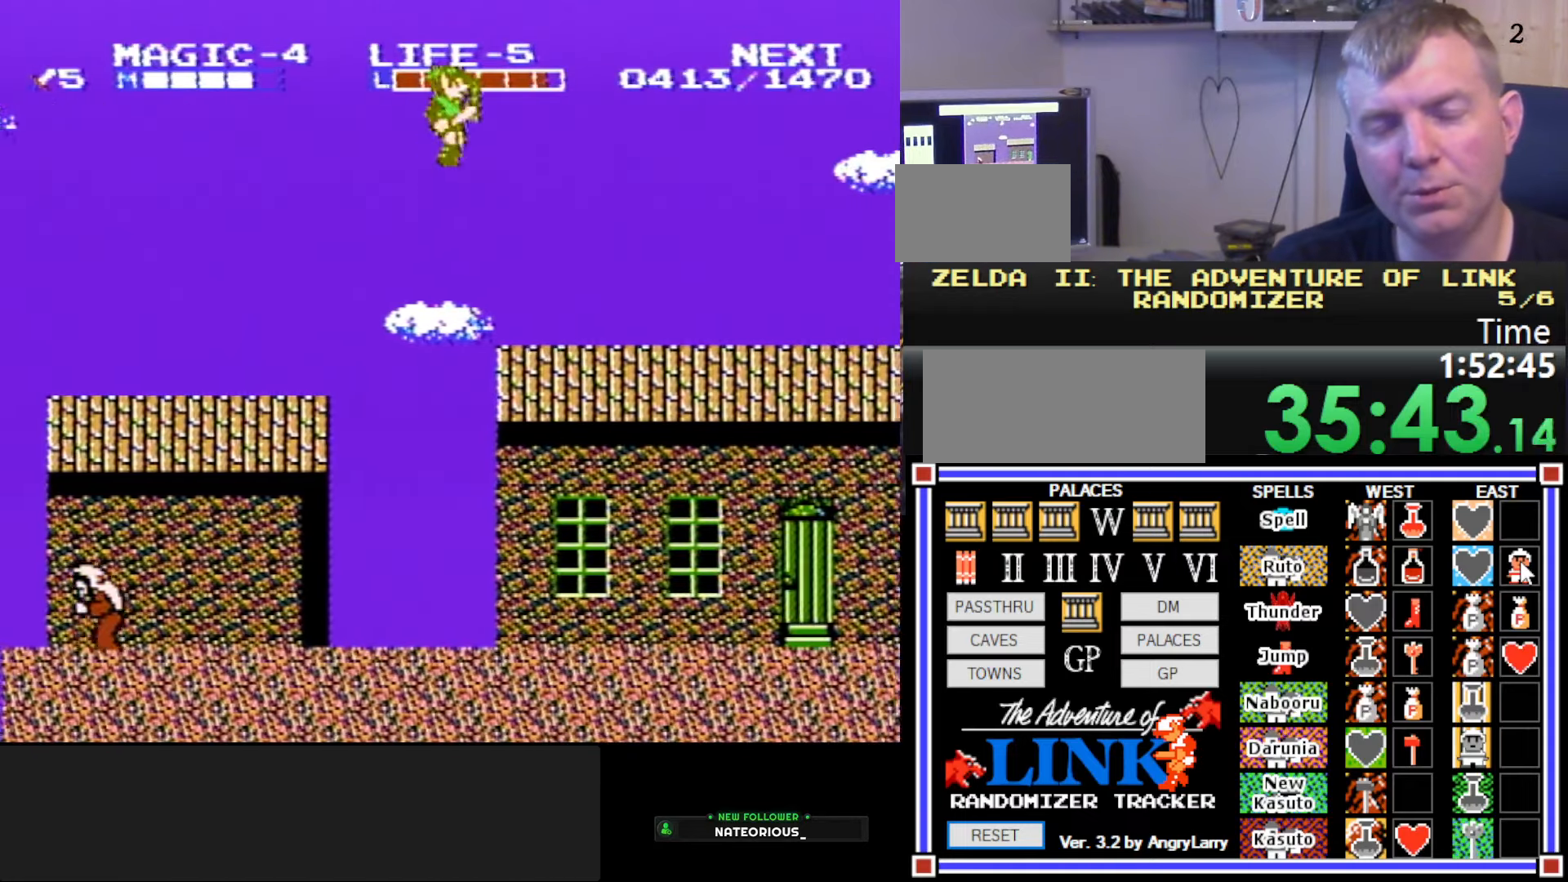
{"buttons": ["DPAD_RIGHT"], "events": []}
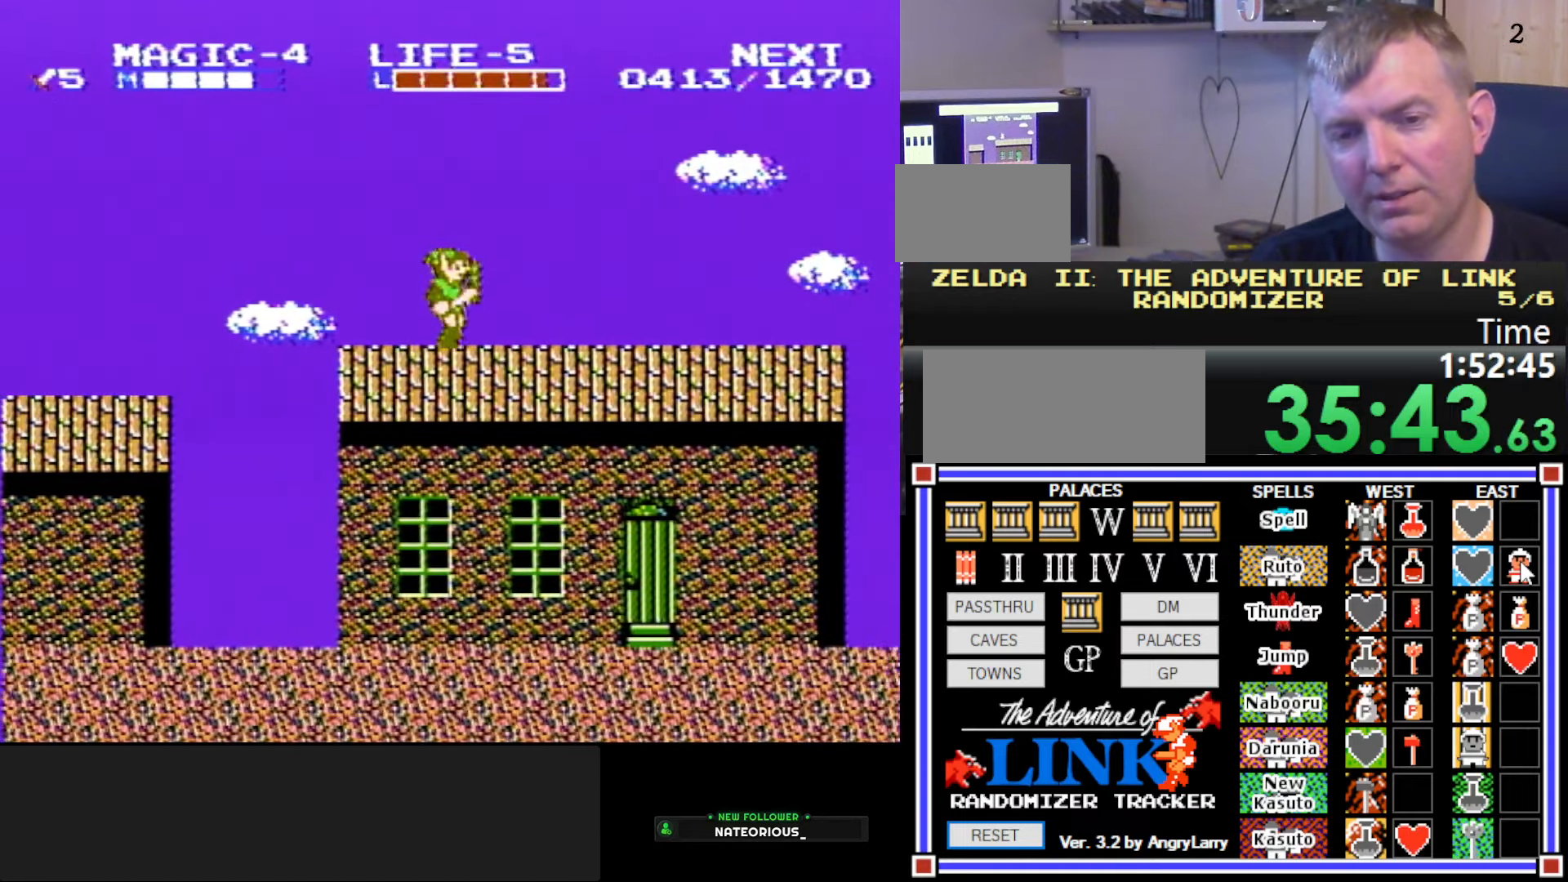
{"buttons": ["DPAD_RIGHT"], "events": []}
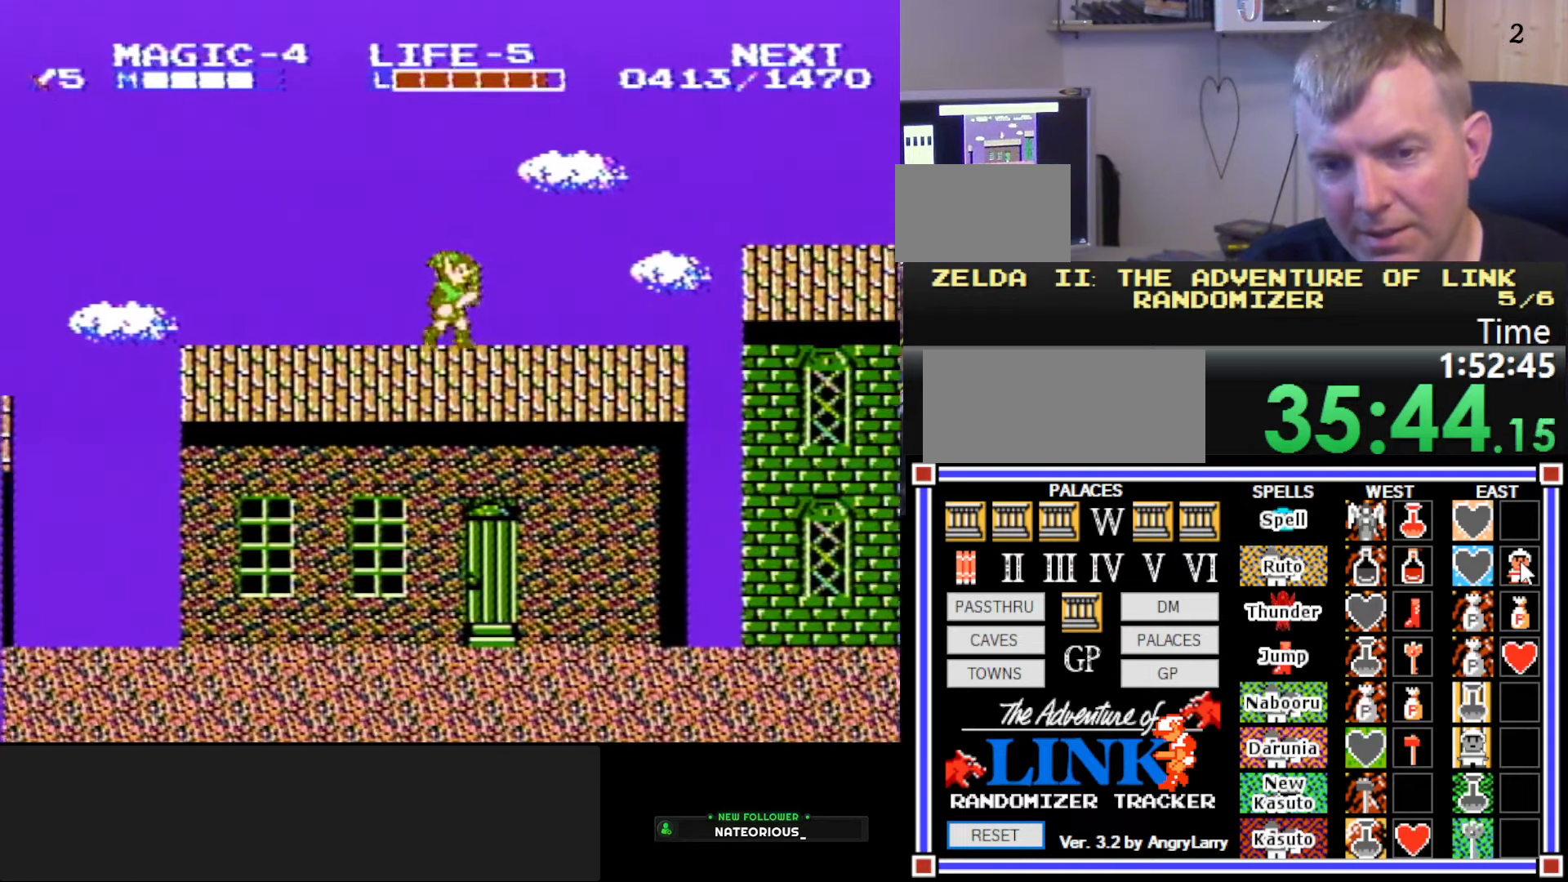
{"buttons": ["A", "DPAD_RIGHT"], "events": [[433, "A", "down"]]}